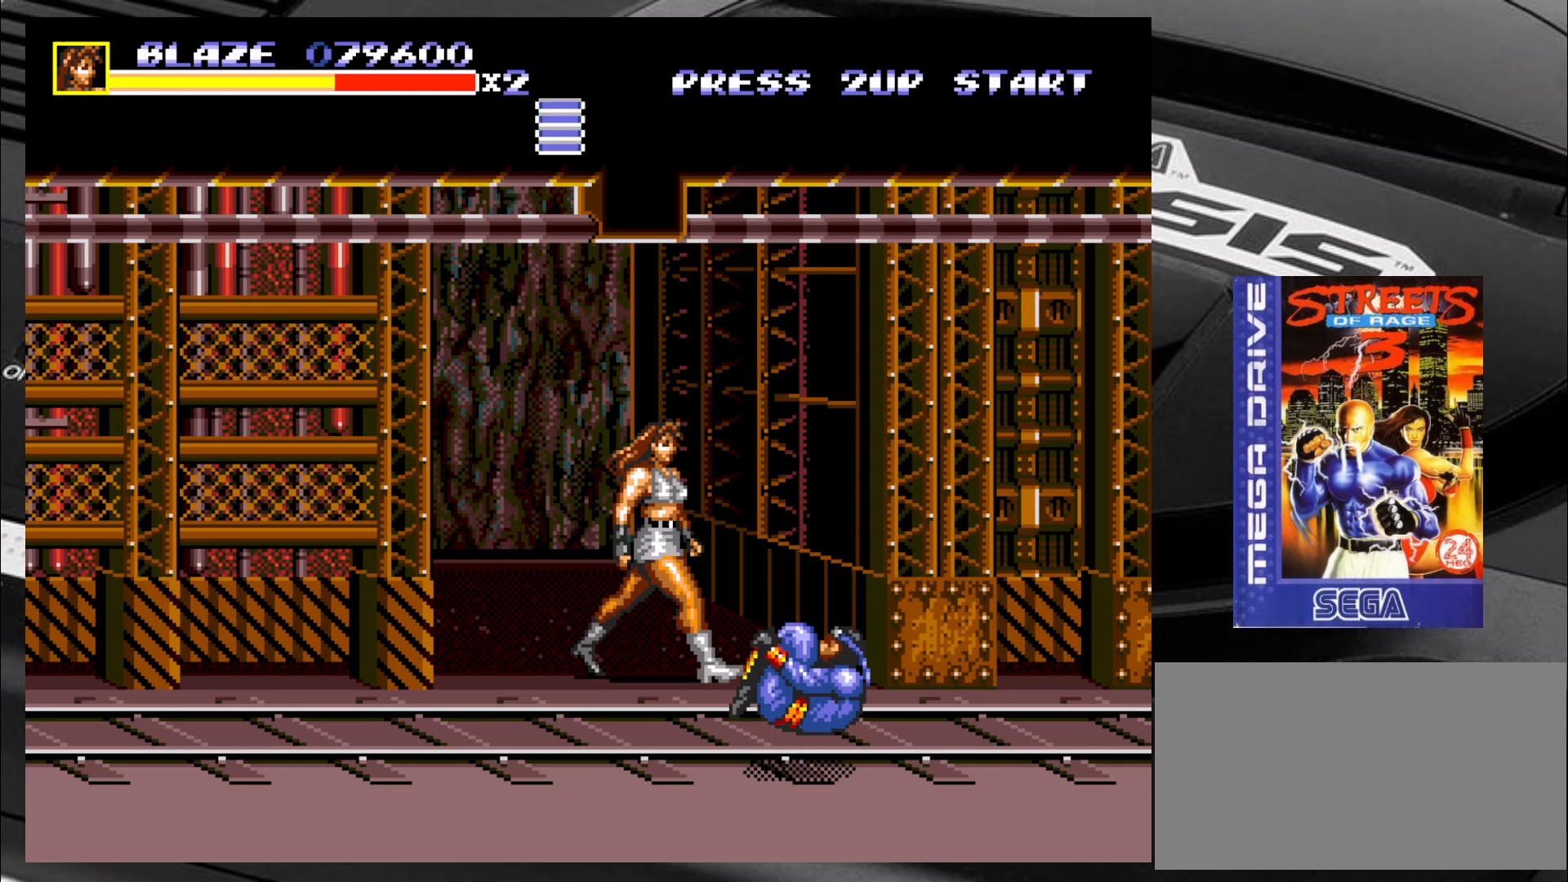
Gameplay with a controller (arcade stick); each line is a JSON object with the inputs held at the frame after it. "events" lists button and stick changes between this image and that frame as [ms after this image, input, new state], when the widget could be followed in between. Not read: L3 R3 SQUARE TRIANGLE.
{"buttons": [], "left_stick": "right", "events": [[83, "CIRCLE", "down"], [83, "left_stick", "center"], [117, "CIRCLE", "up"], [400, "left_stick", "right"]]}
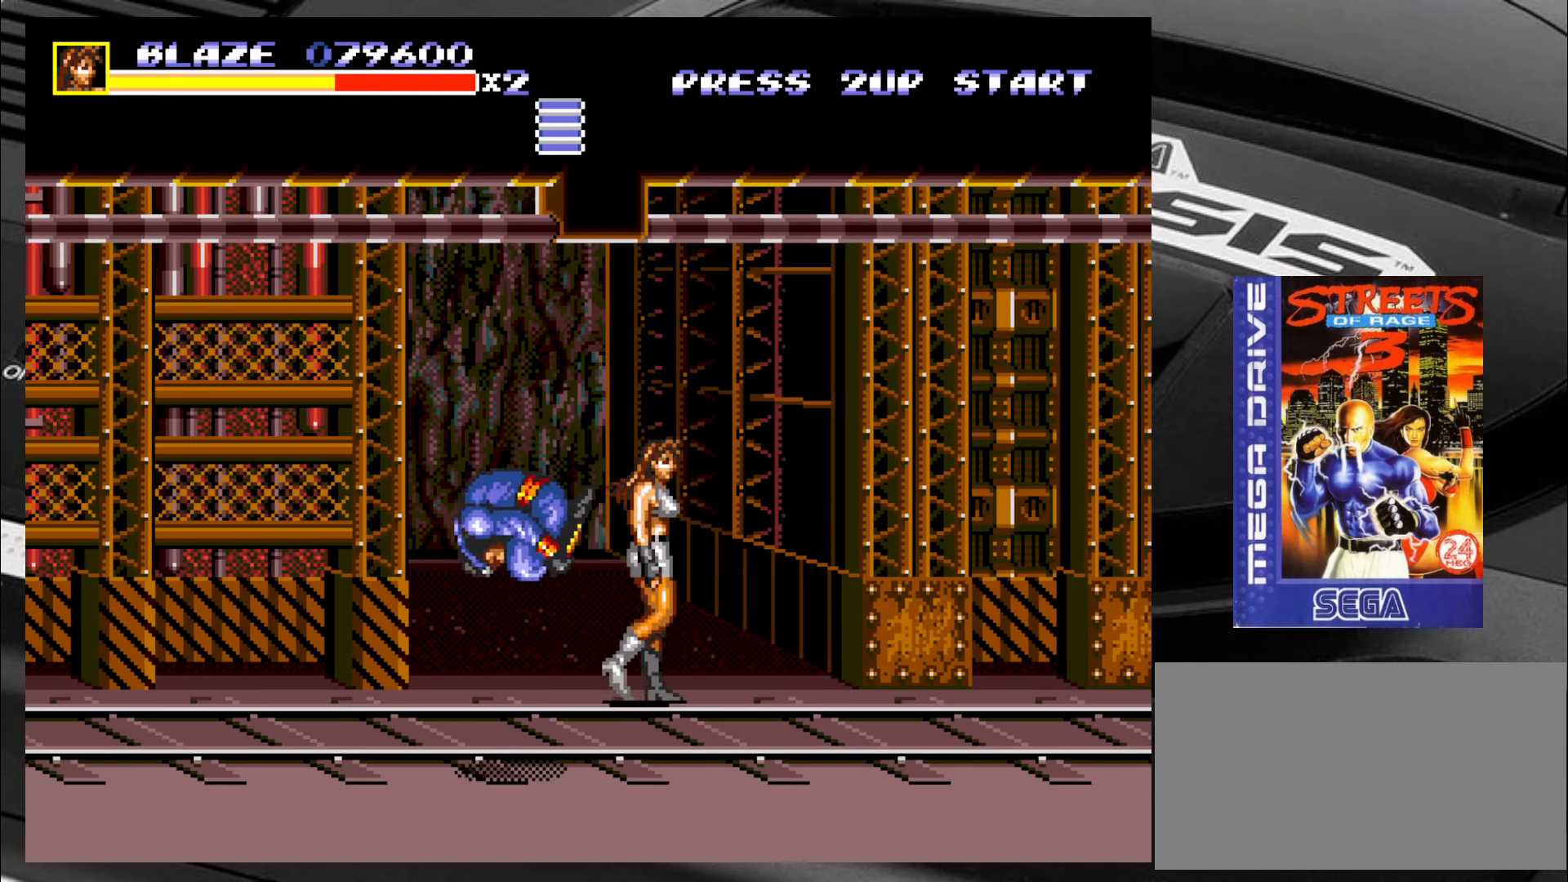
{"buttons": ["CIRCLE"], "left_stick": "left", "events": [[67, "left_stick", "down-left"], [233, "CIRCLE", "down"], [283, "CIRCLE", "up"], [350, "CIRCLE", "down"], [350, "left_stick", "left"], [400, "CIRCLE", "up"], [483, "CIRCLE", "down"]]}
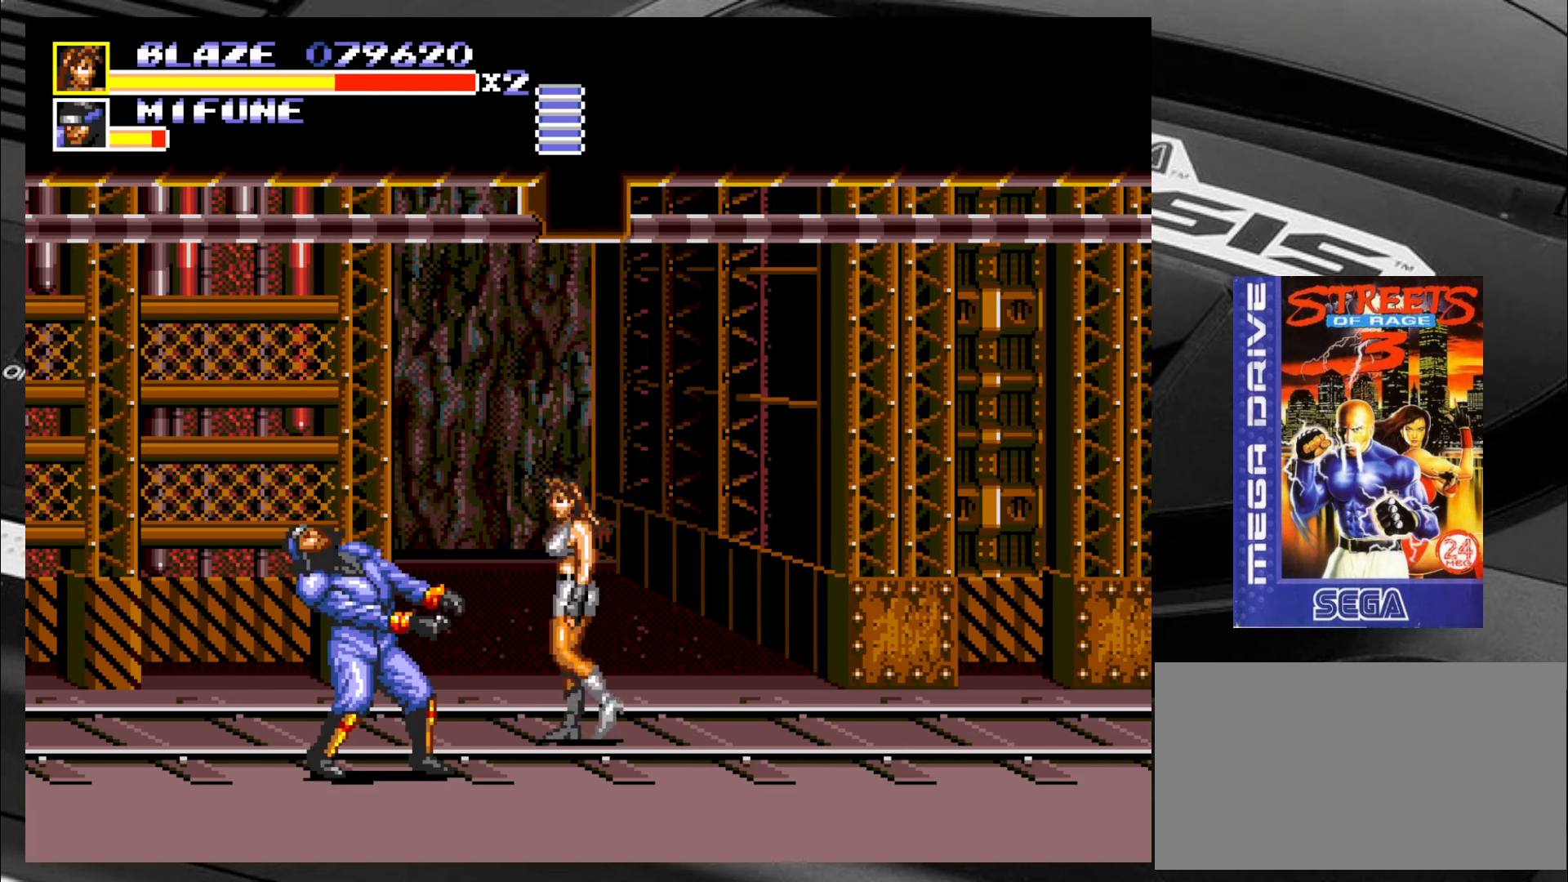
{"buttons": ["CIRCLE"], "left_stick": "left", "events": [[17, "CIRCLE", "up"], [100, "CIRCLE", "down"], [150, "CIRCLE", "up"], [183, "CIRCLE", "down"], [267, "CIRCLE", "up"], [317, "CIRCLE", "down"], [400, "CIRCLE", "up"], [433, "CIRCLE", "down"]]}
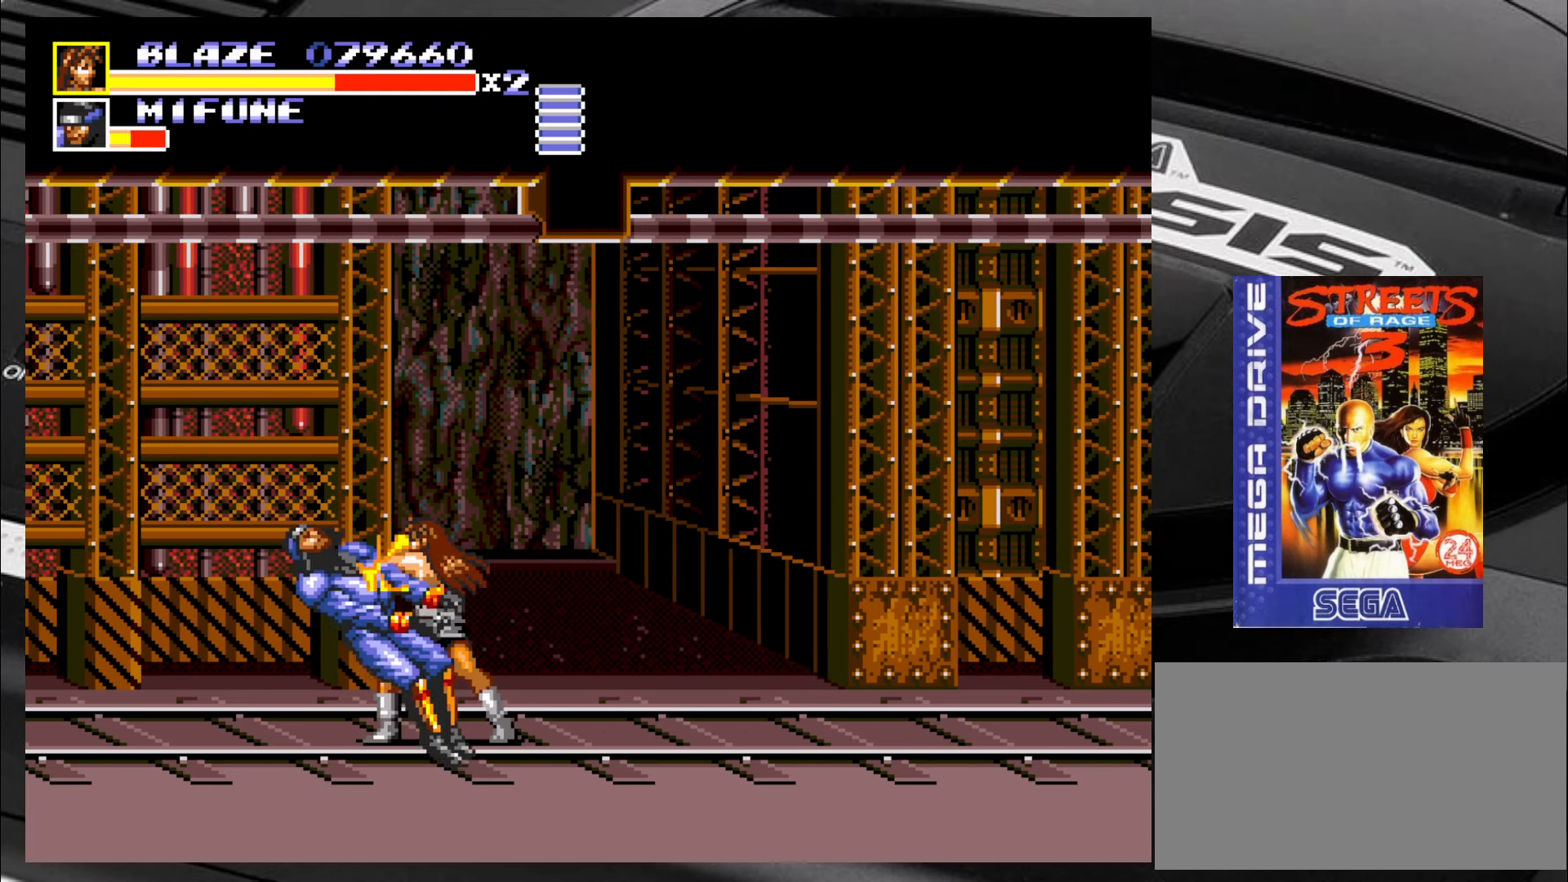
{"buttons": [], "left_stick": "center", "events": [[17, "CIRCLE", "up"], [67, "CIRCLE", "down"], [133, "CIRCLE", "up"], [183, "CIRCLE", "down"], [267, "CIRCLE", "up"], [317, "CIRCLE", "down"], [350, "CIRCLE", "up"], [467, "left_stick", "center"]]}
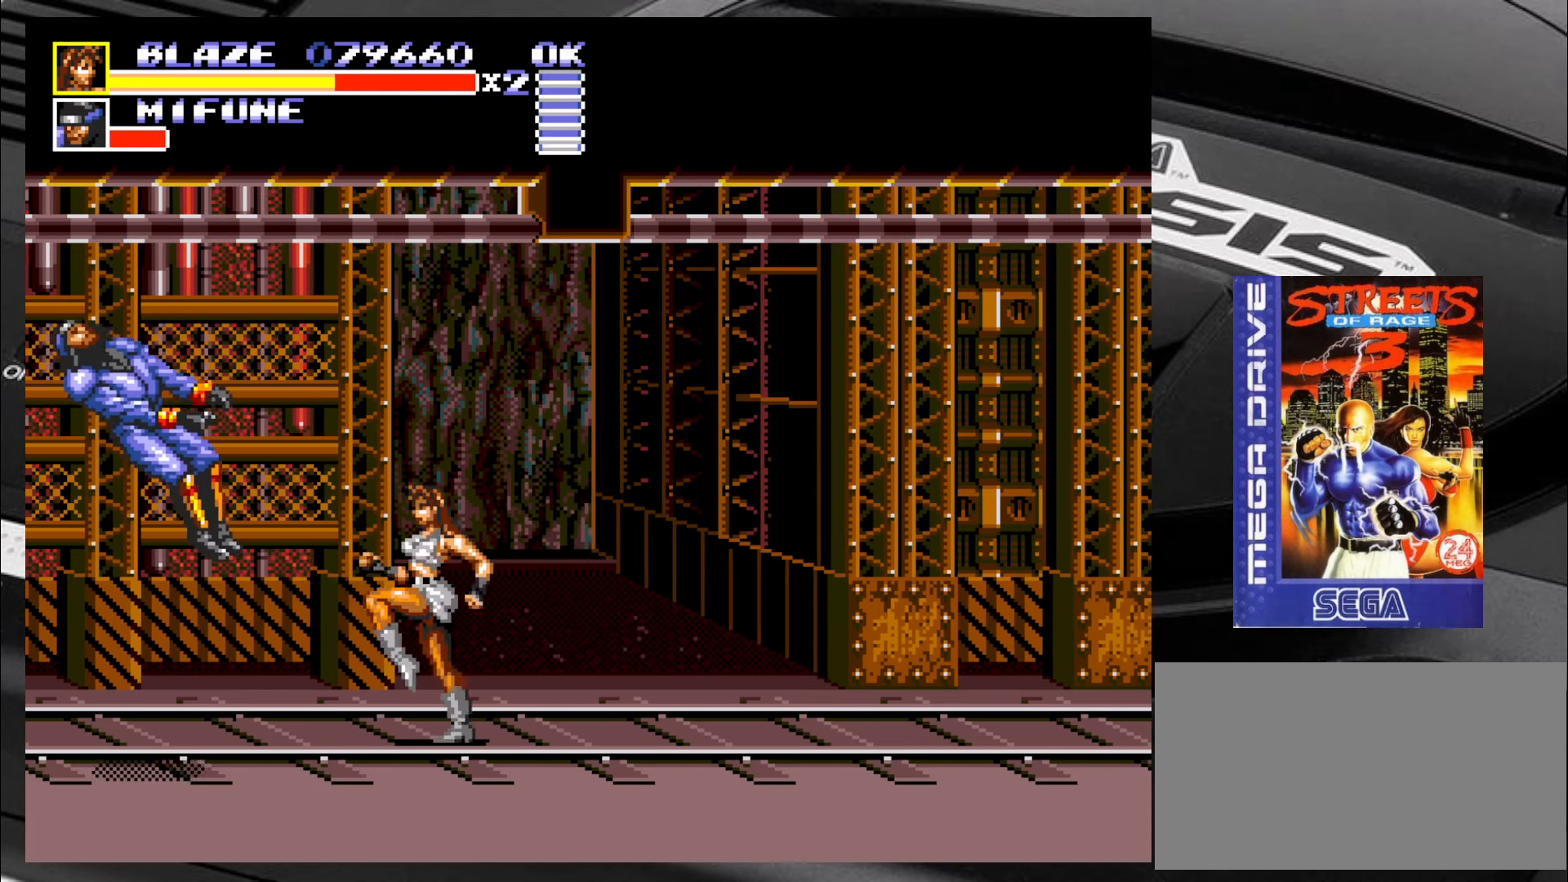
{"buttons": [], "left_stick": "up", "events": [[217, "left_stick", "up"]]}
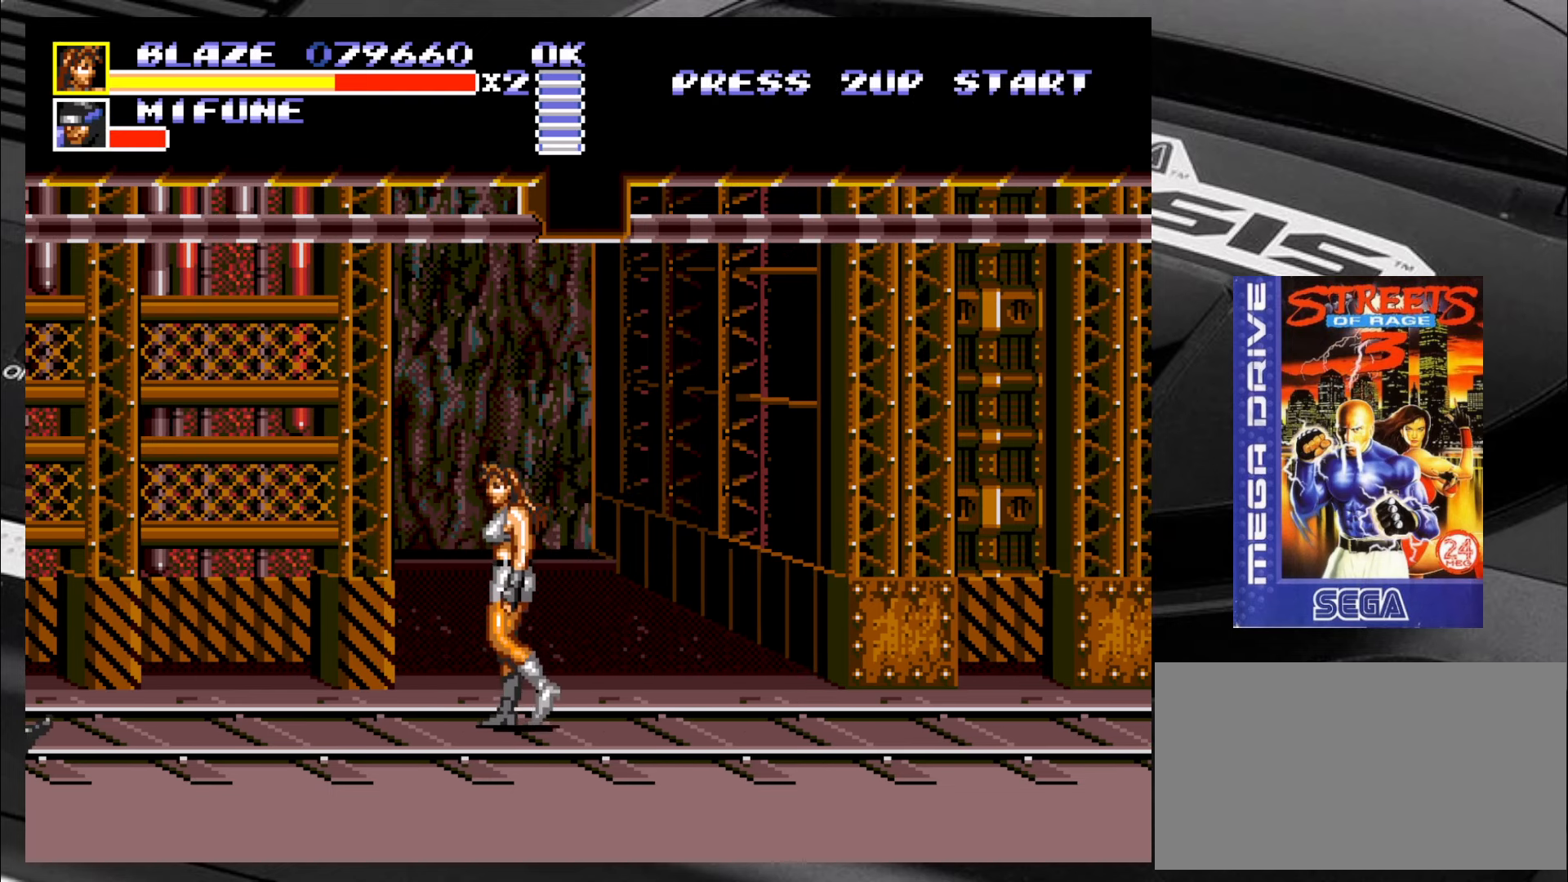
{"buttons": [], "left_stick": "down-right", "events": [[133, "left_stick", "up-right"], [417, "left_stick", "down-right"]]}
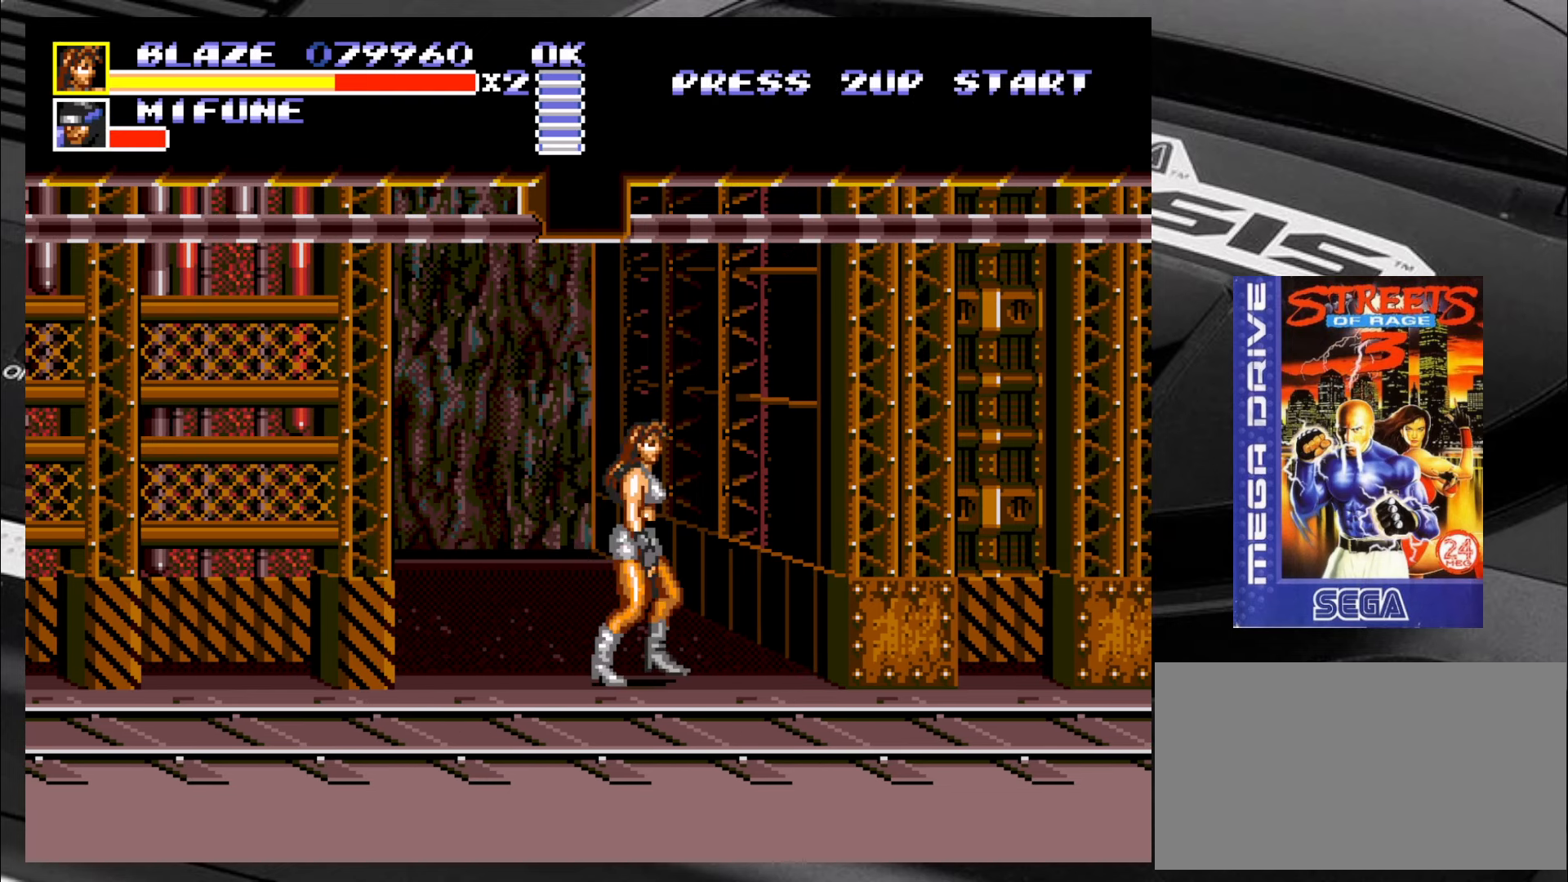
{"buttons": [], "left_stick": "down-right", "events": []}
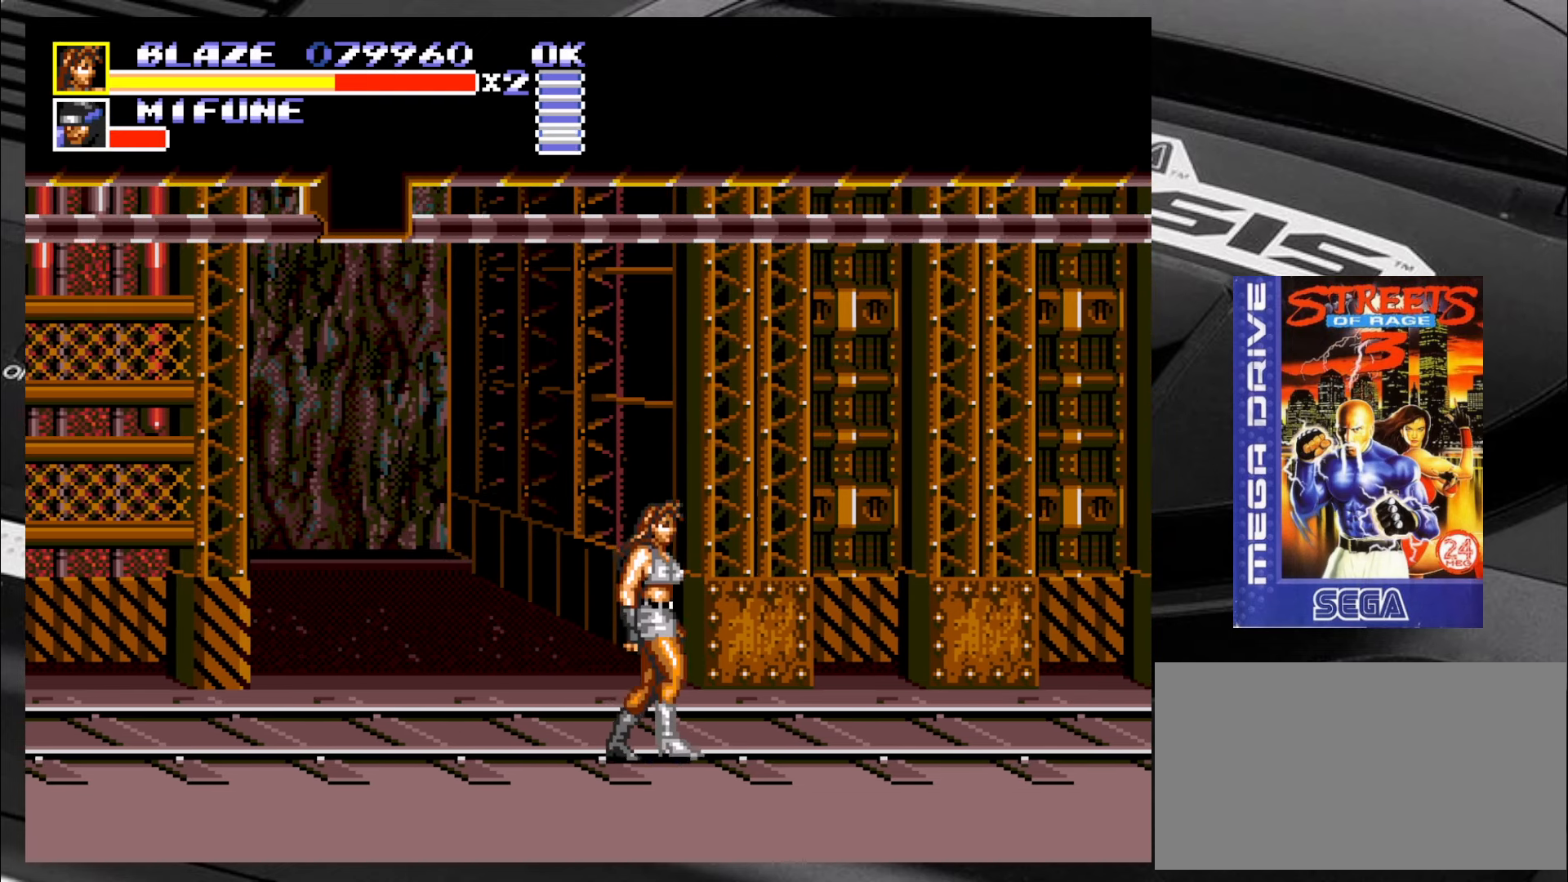
{"buttons": [], "left_stick": "up-left", "events": [[33, "left_stick", "center"], [117, "left_stick", "up-left"]]}
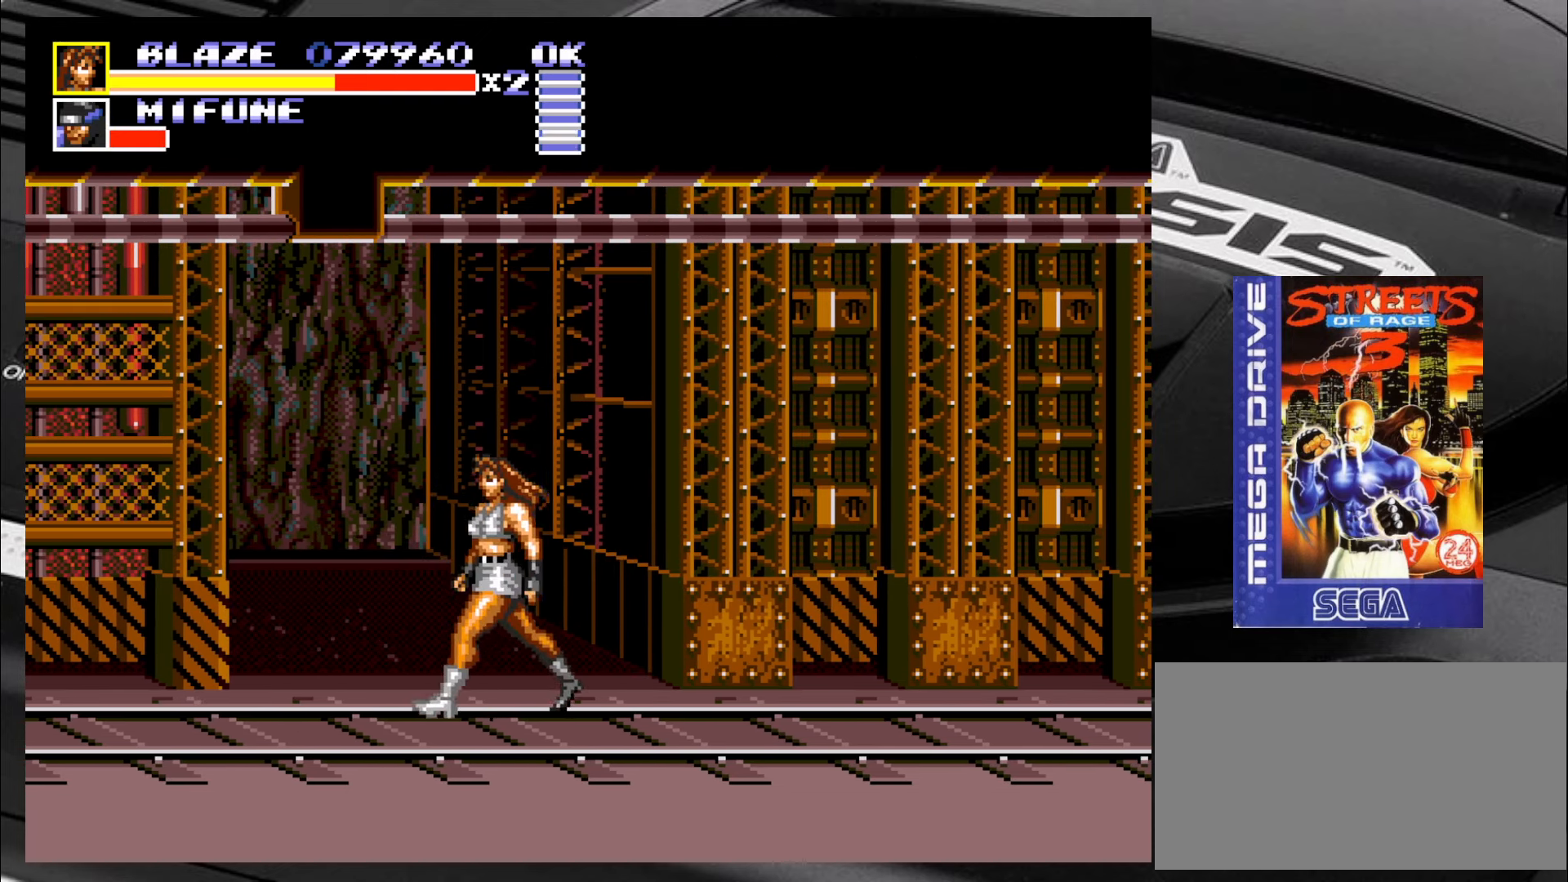
{"buttons": [], "left_stick": "down-right", "events": [[234, "left_stick", "down-right"]]}
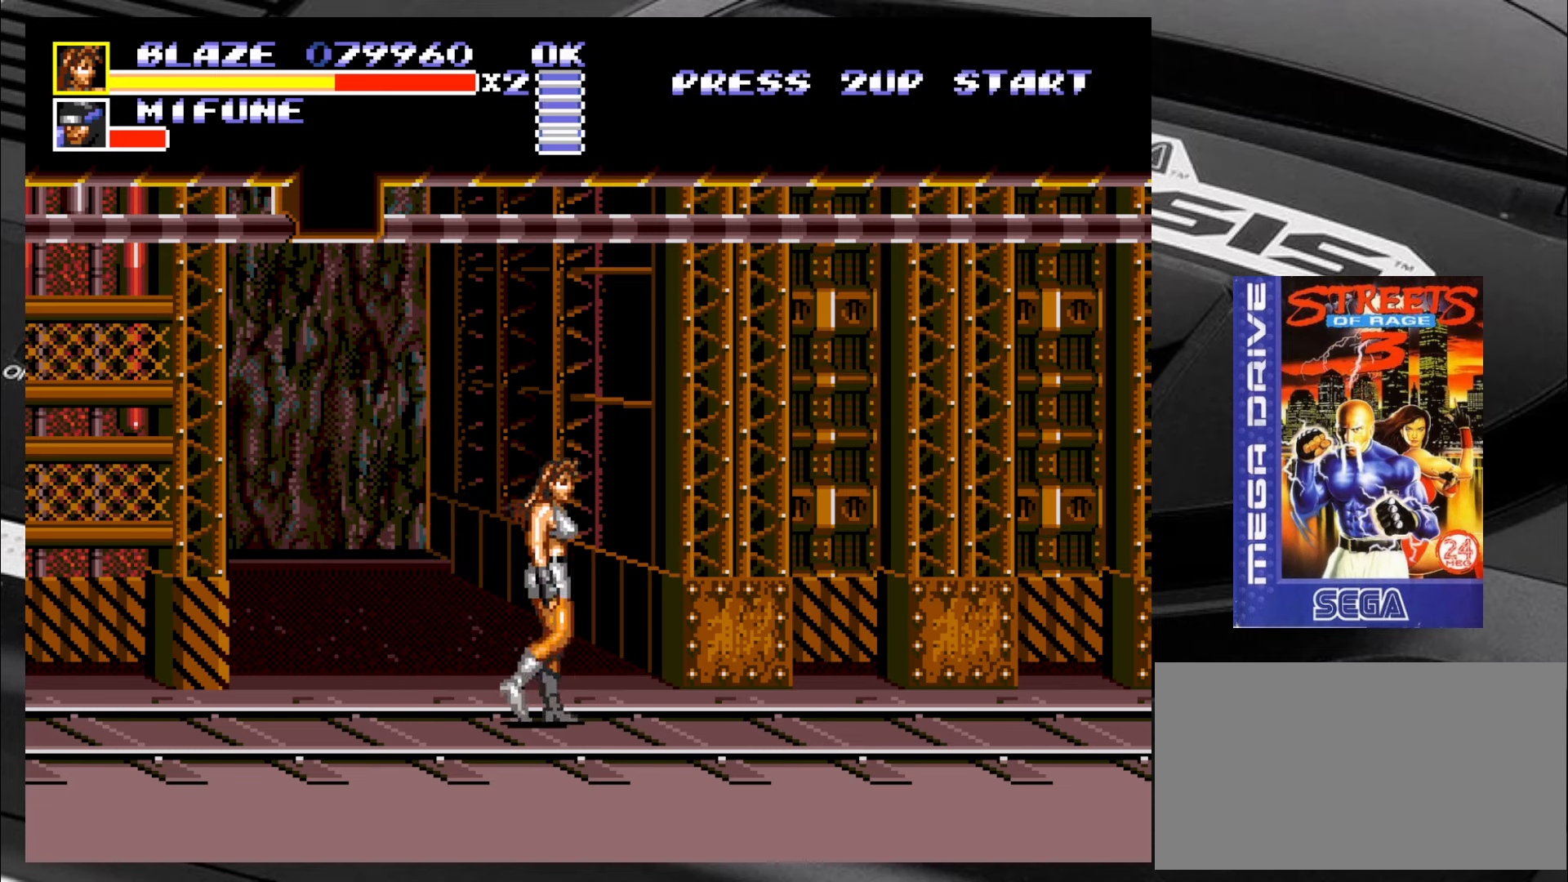
{"buttons": [], "left_stick": "right", "events": [[484, "left_stick", "right"]]}
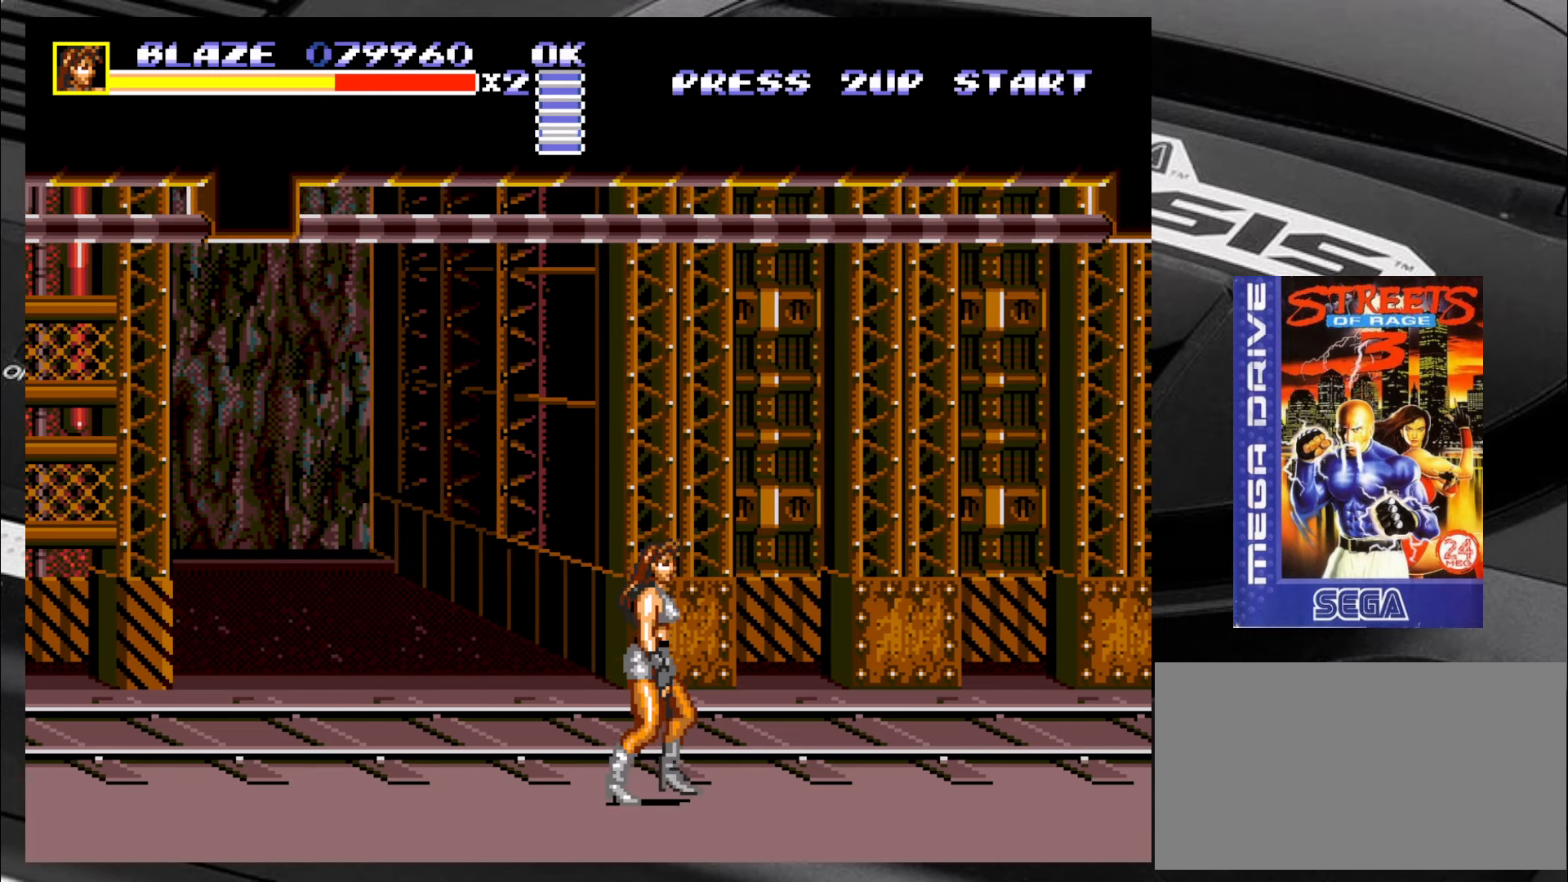
{"buttons": [], "left_stick": "up-left", "events": [[100, "left_stick", "up-right"], [384, "left_stick", "up-left"]]}
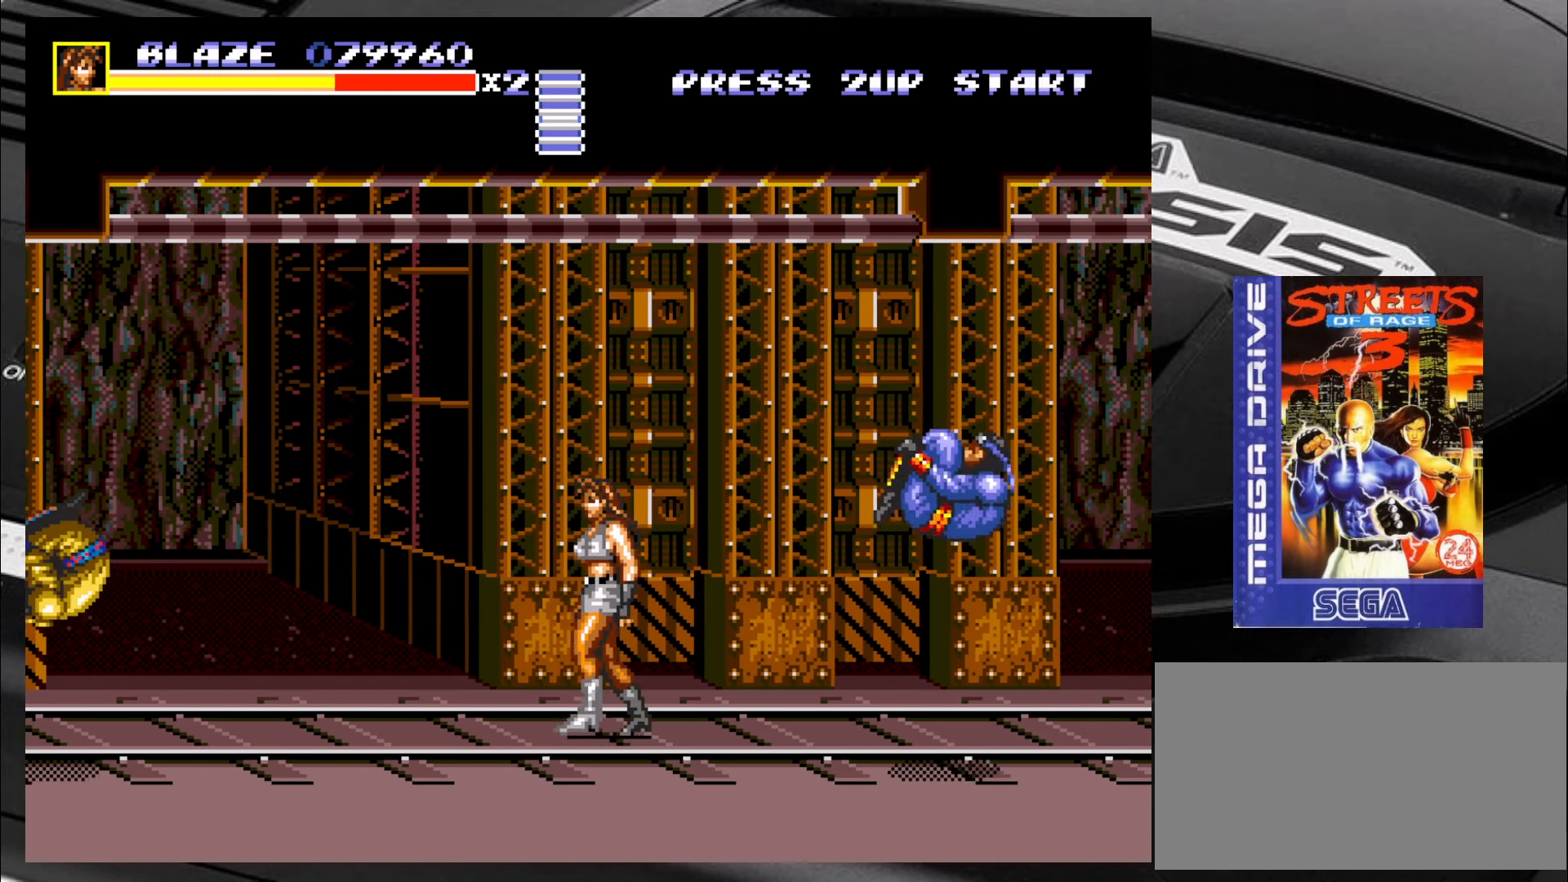
{"buttons": [], "left_stick": "up-left", "events": [[134, "left_stick", "left"], [467, "left_stick", "up-left"]]}
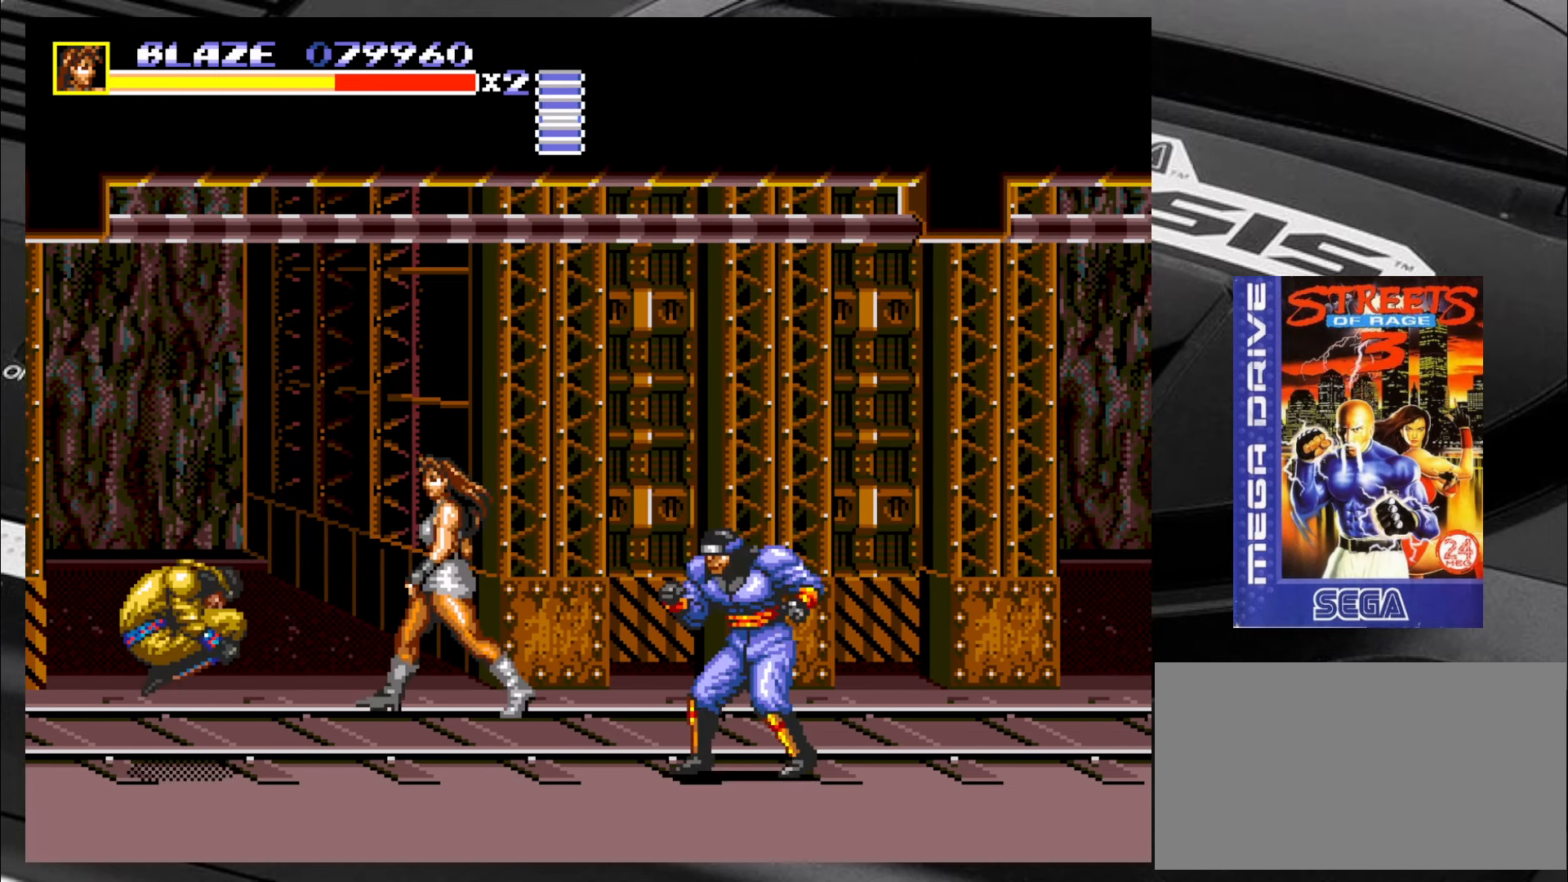
{"buttons": [], "left_stick": "up-left", "events": []}
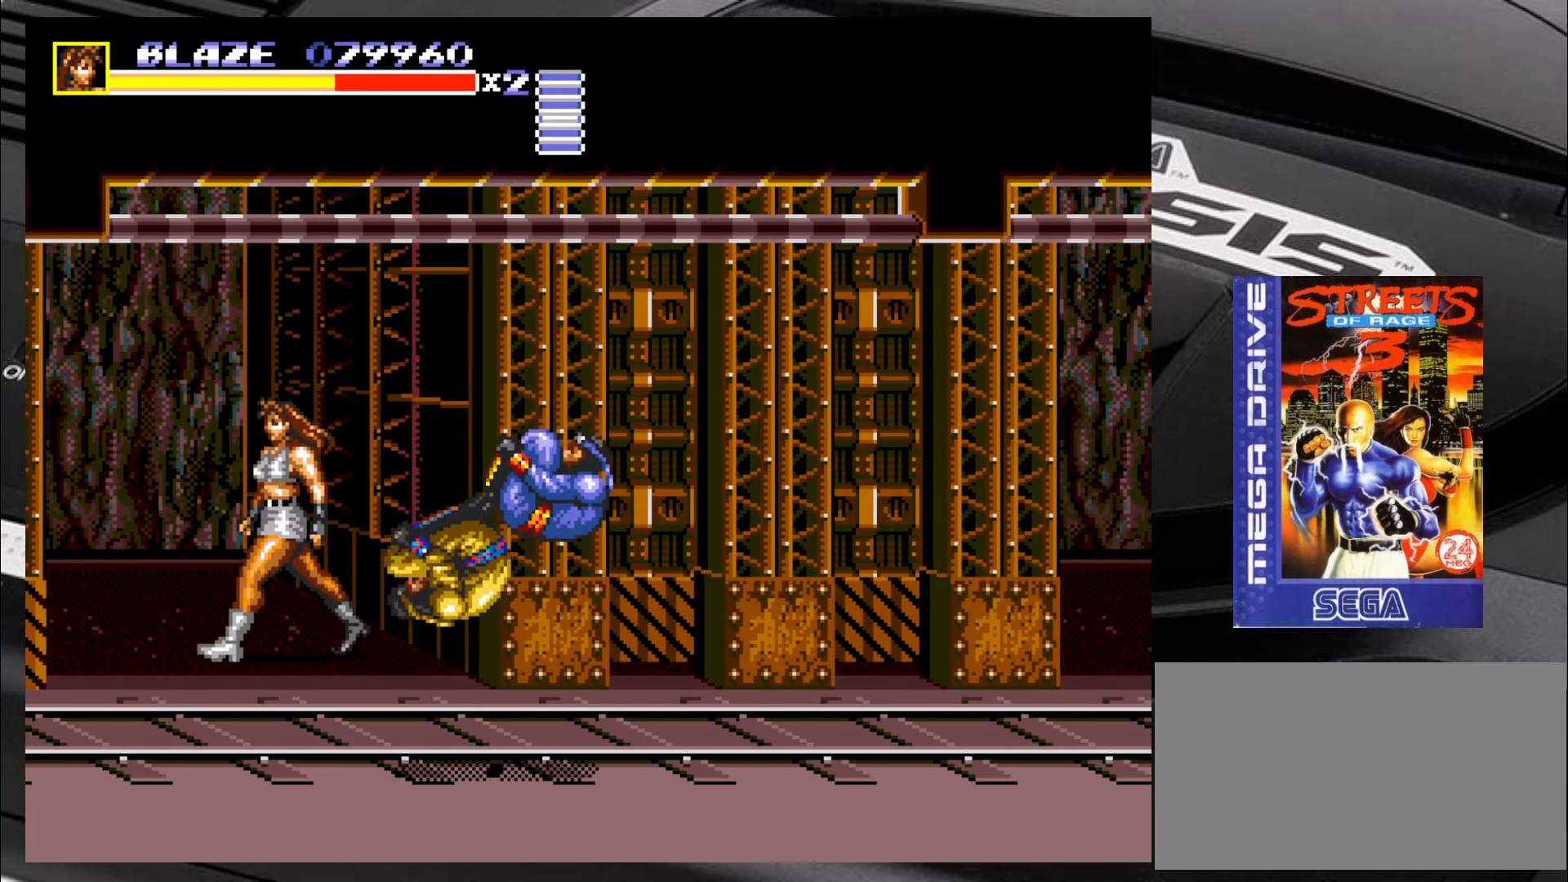
{"buttons": ["CIRCLE"], "left_stick": "center", "events": [[284, "left_stick", "down-right"], [417, "left_stick", "center"], [450, "CIRCLE", "down"]]}
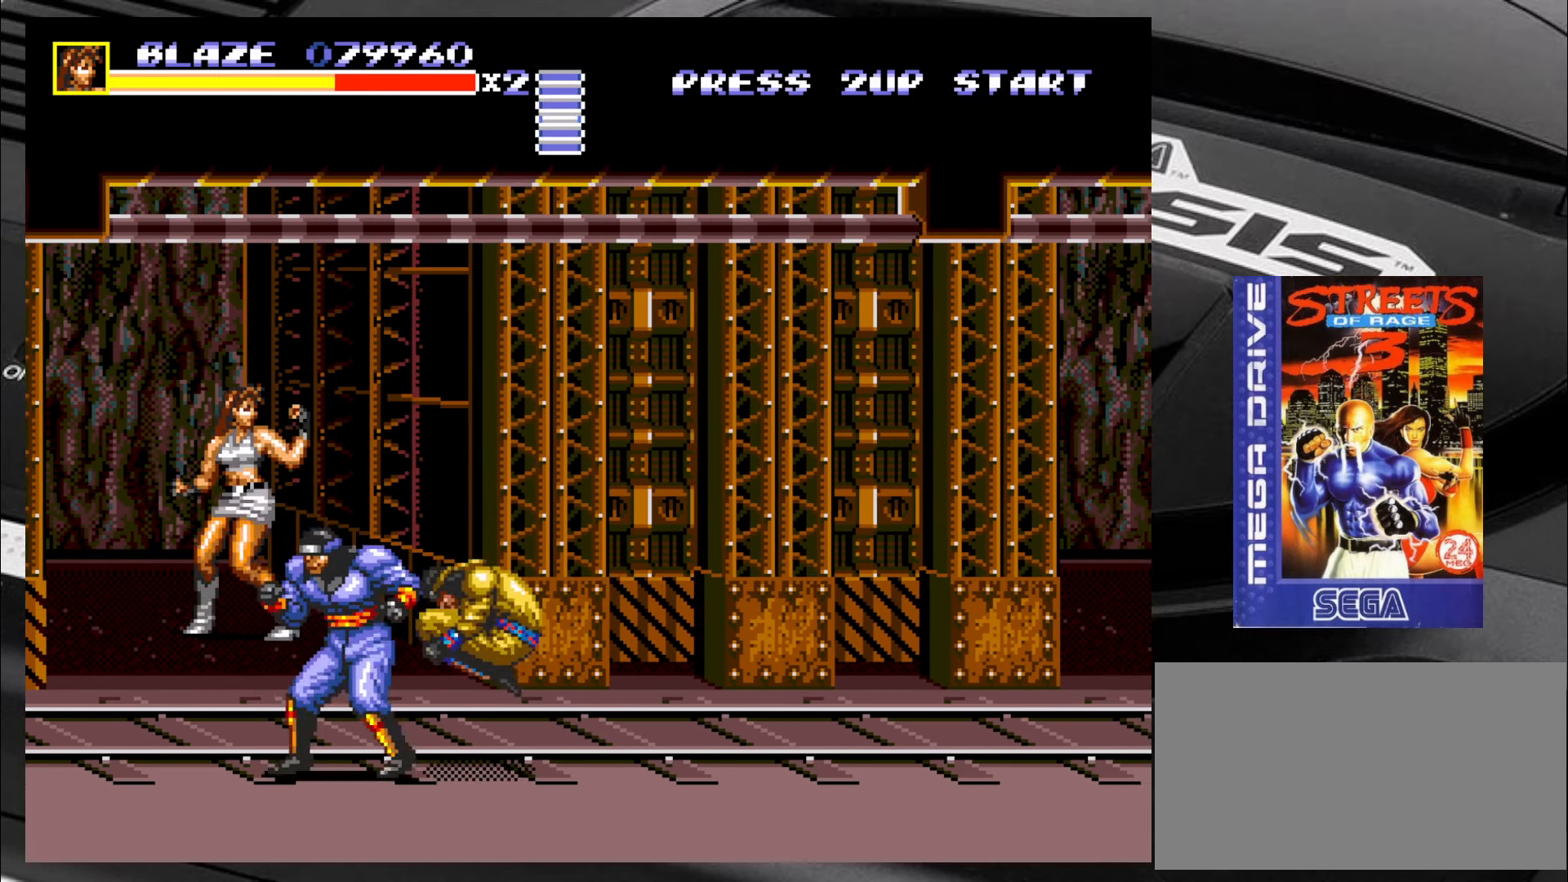
{"buttons": [], "left_stick": "center", "events": [[34, "CIRCLE", "up"], [67, "CIRCLE", "down"], [167, "CIRCLE", "up"]]}
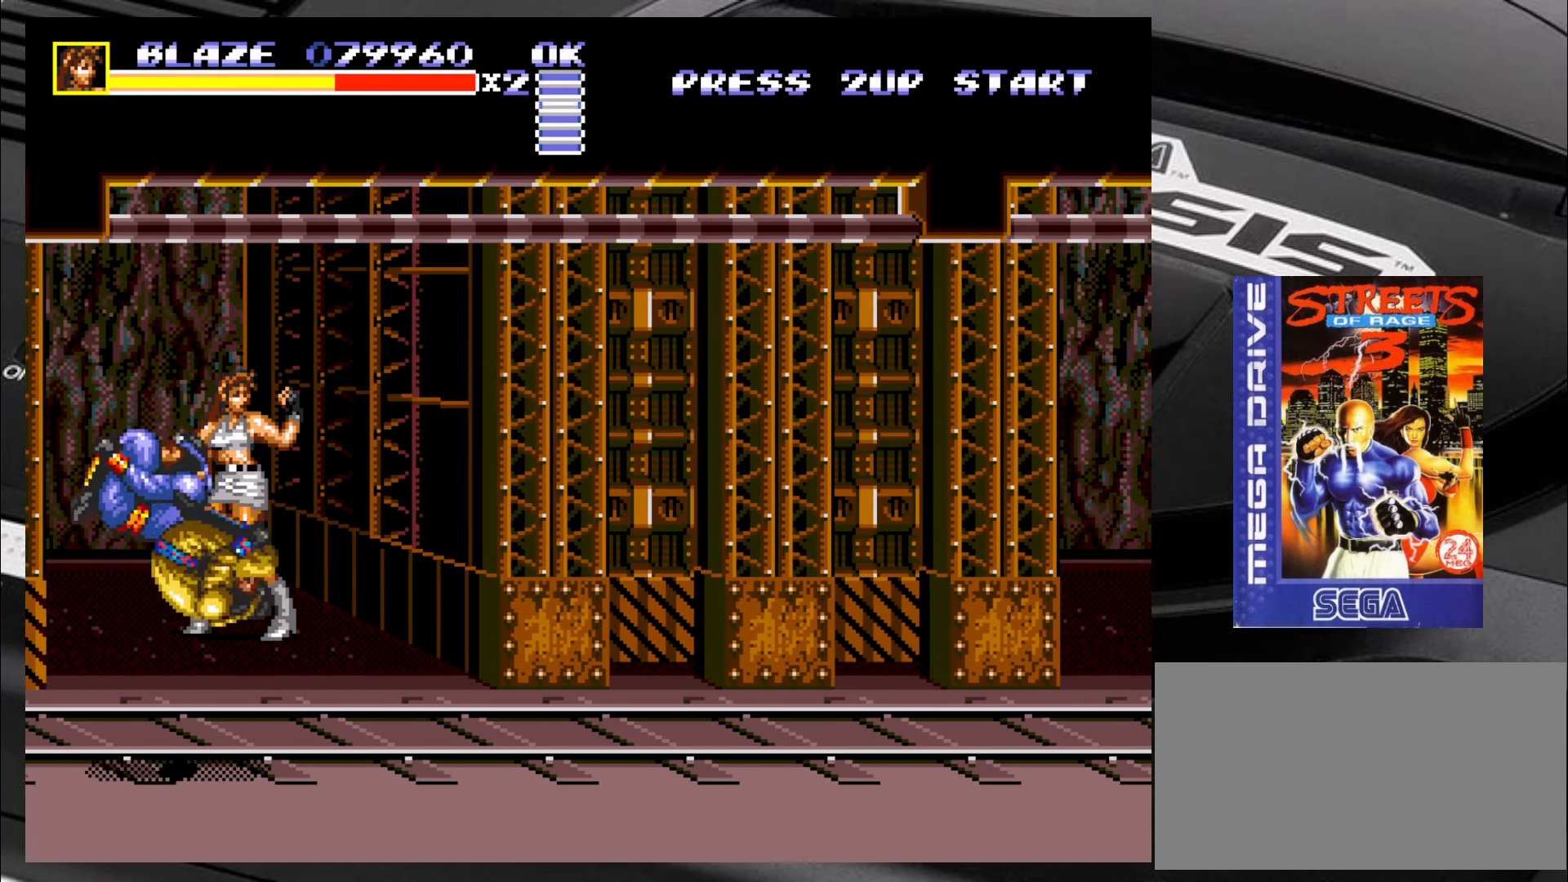
{"buttons": [], "left_stick": "center", "events": []}
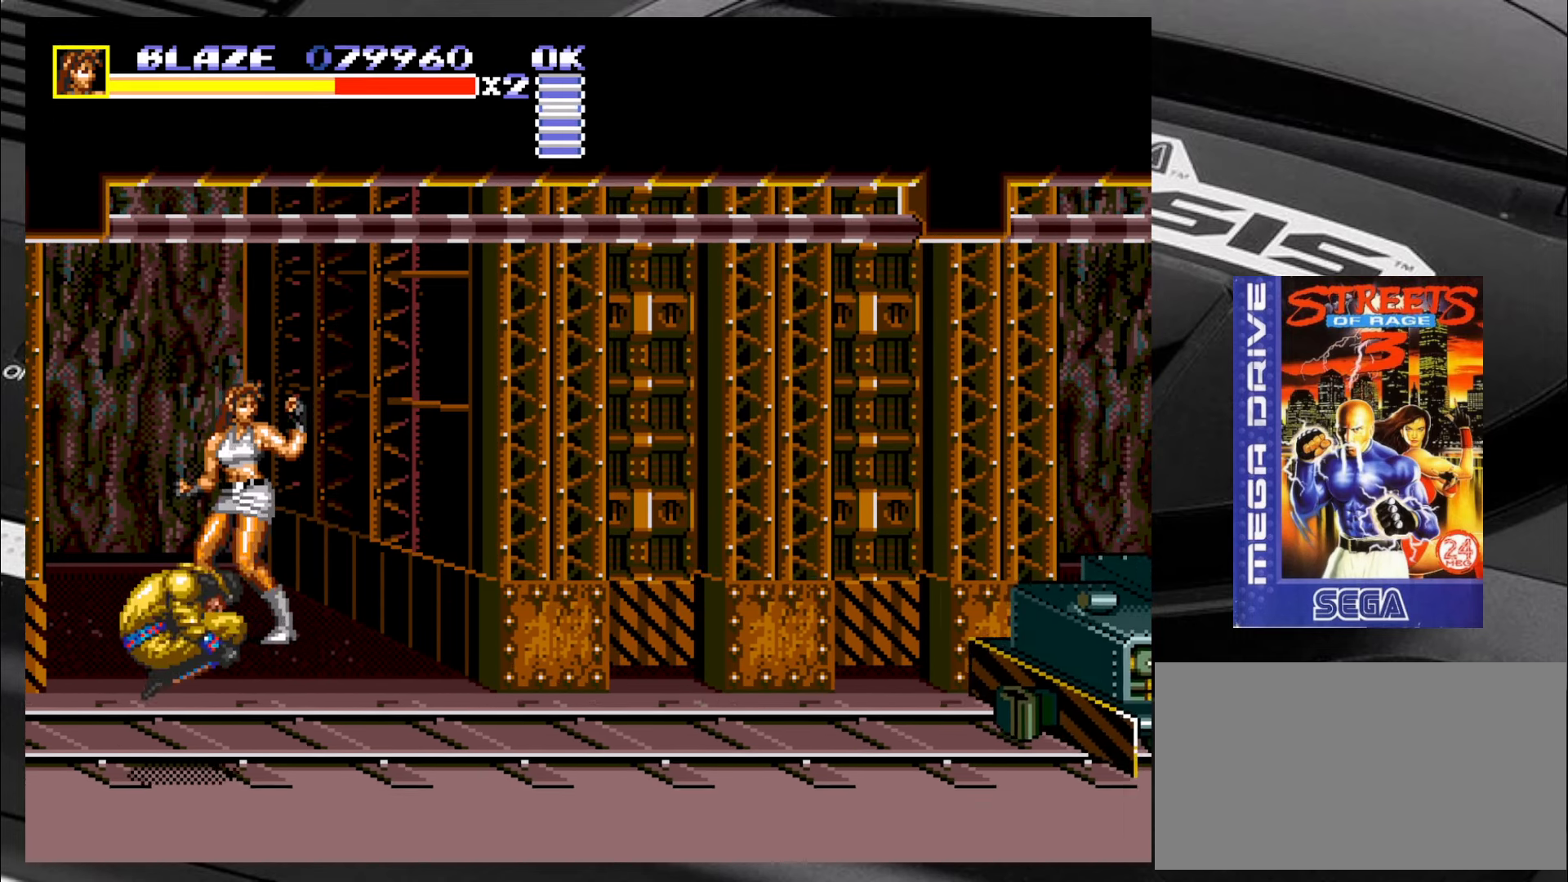
{"buttons": [], "left_stick": "center", "events": []}
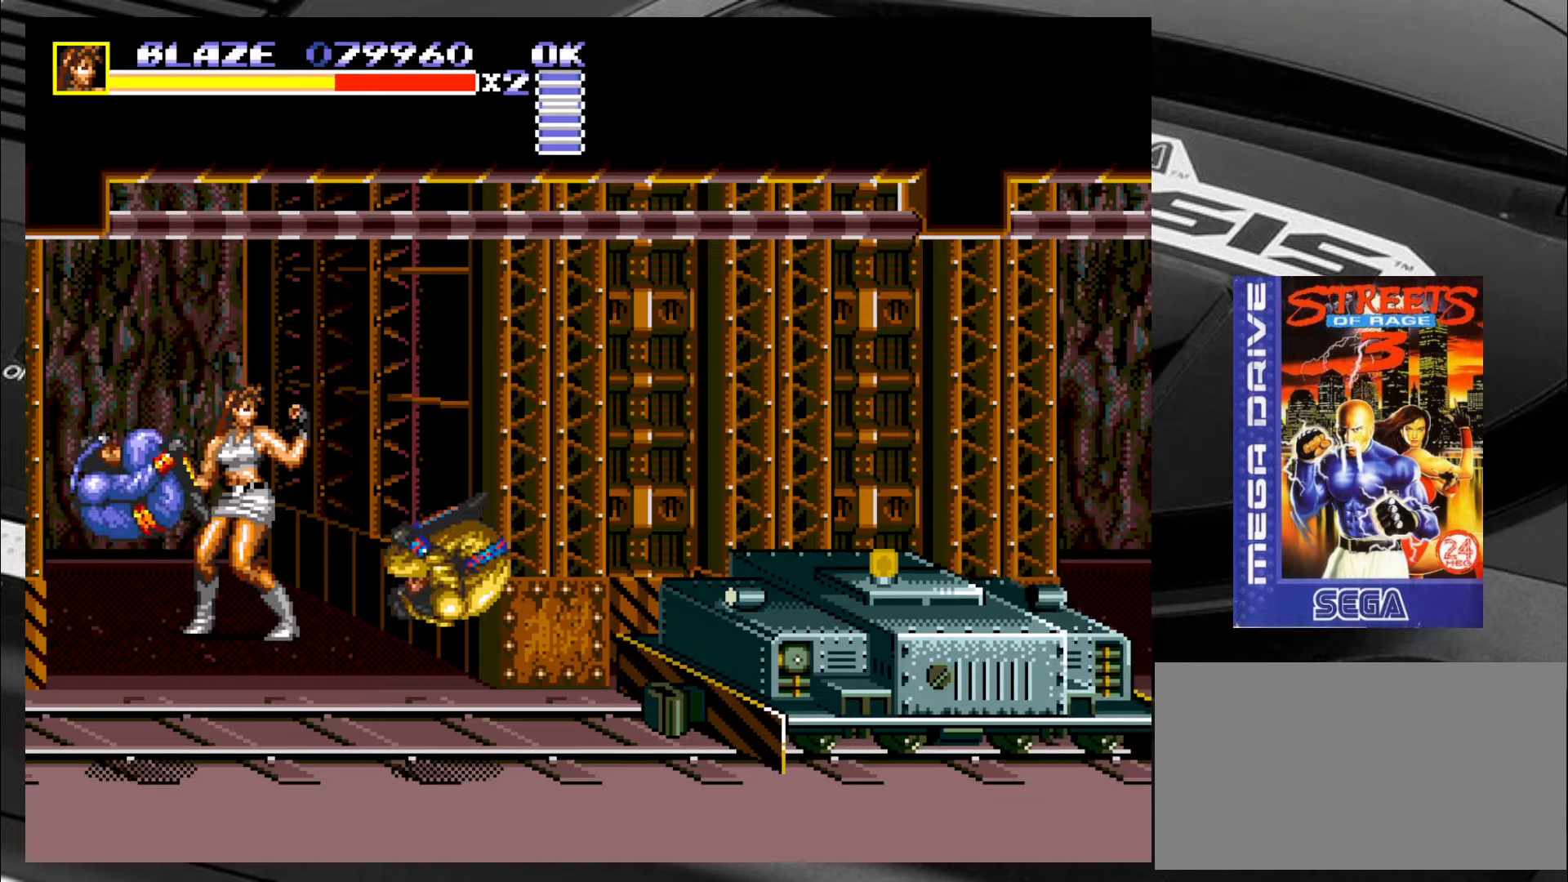
{"buttons": [], "left_stick": "center", "events": []}
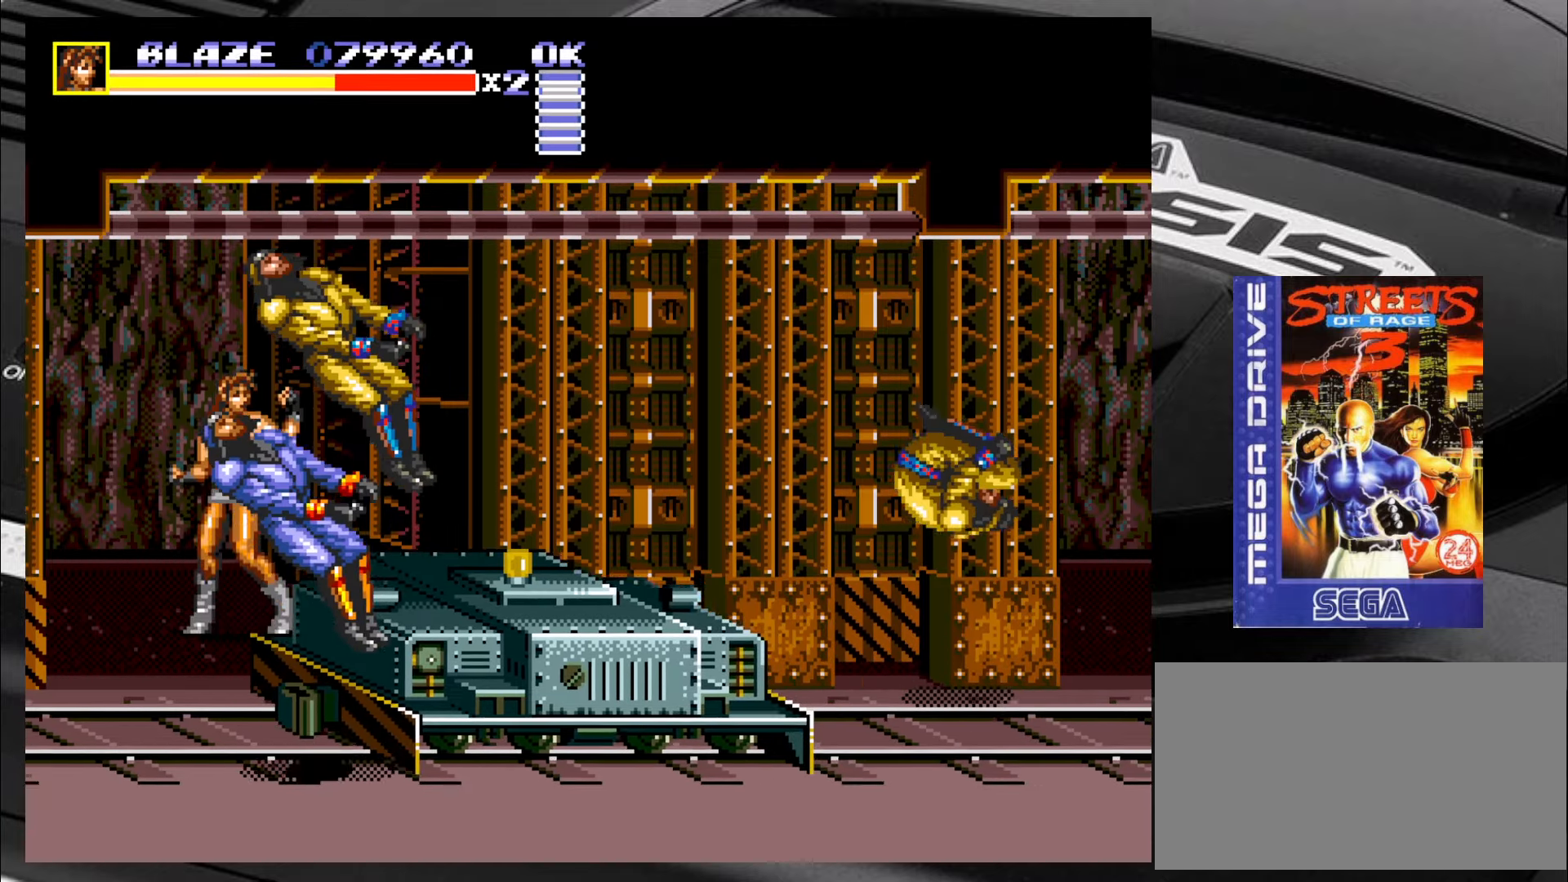
{"buttons": [], "left_stick": "center", "events": []}
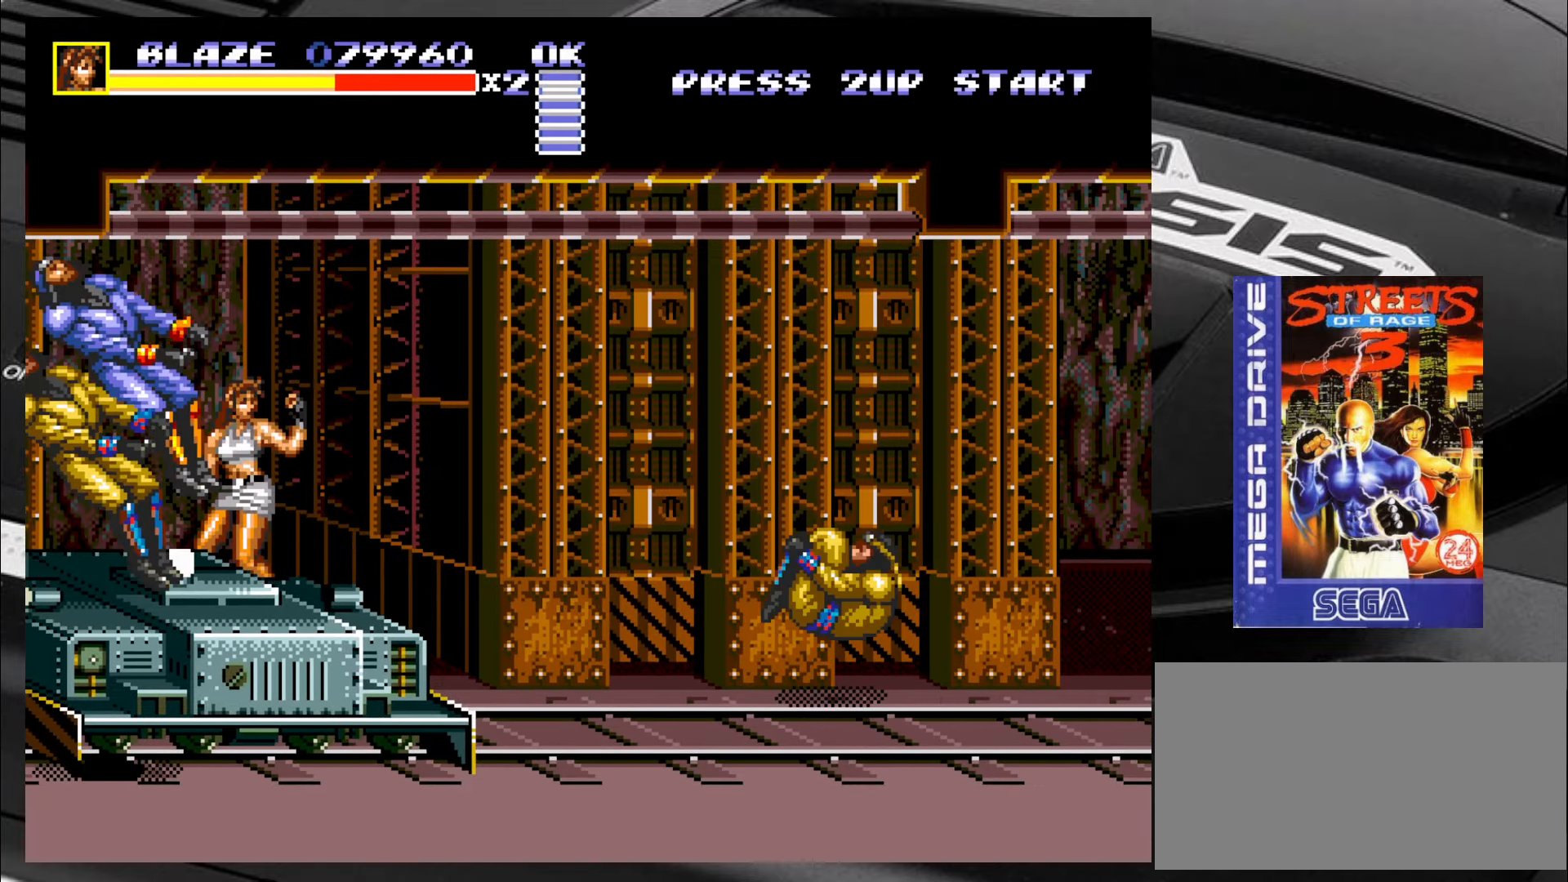
{"buttons": [], "left_stick": "down-right", "events": [[250, "left_stick", "down"], [300, "left_stick", "down-right"]]}
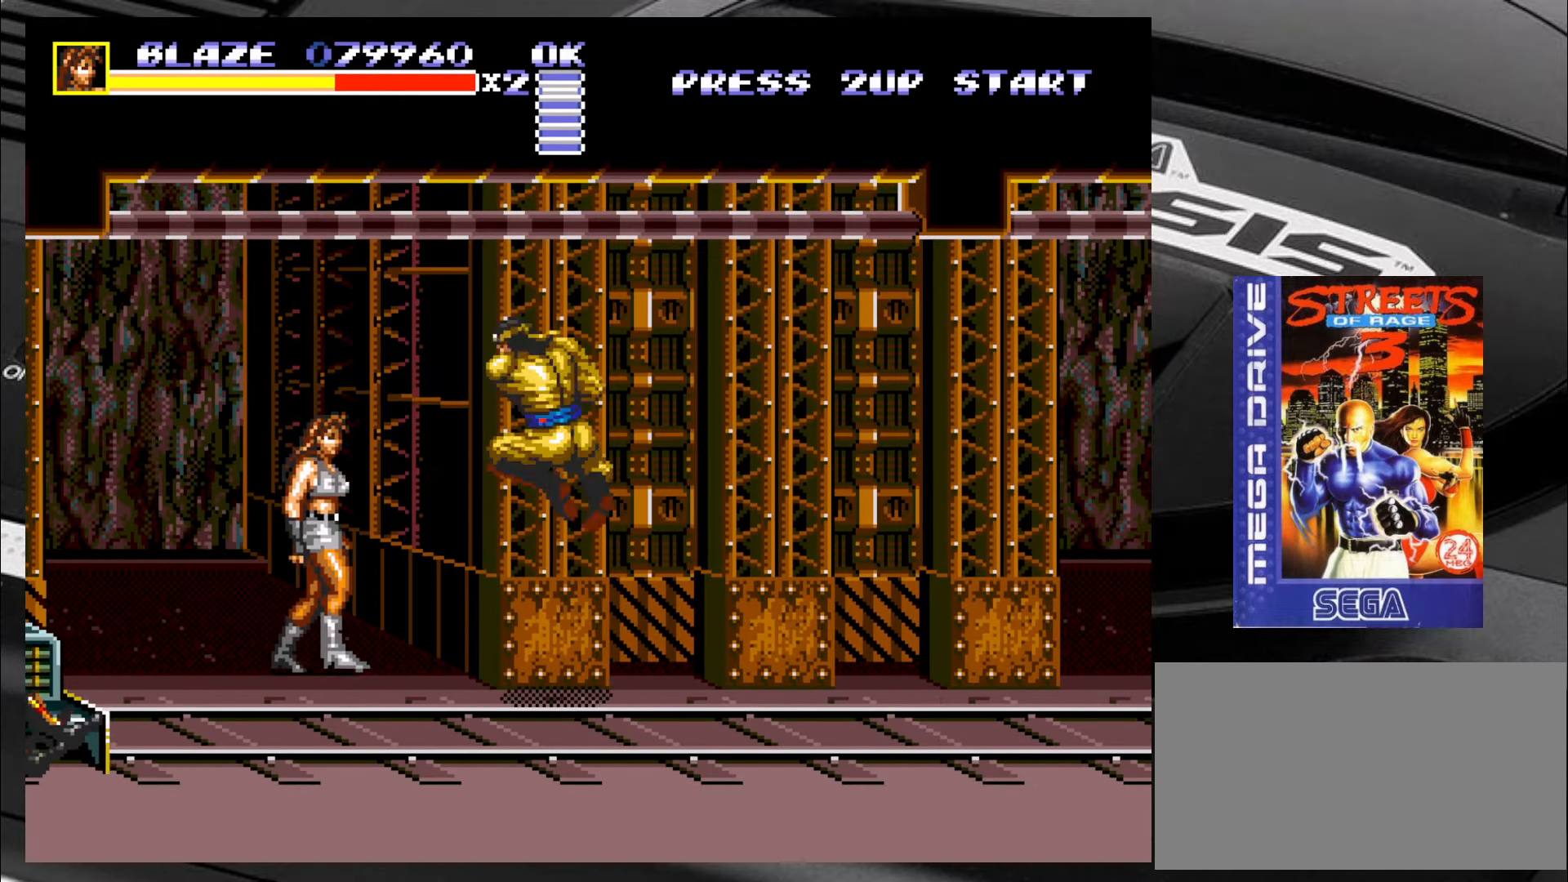
{"buttons": [], "left_stick": "down-right", "events": [[333, "CIRCLE", "down"], [416, "CIRCLE", "up"], [450, "CIRCLE", "down"], [500, "CIRCLE", "up"]]}
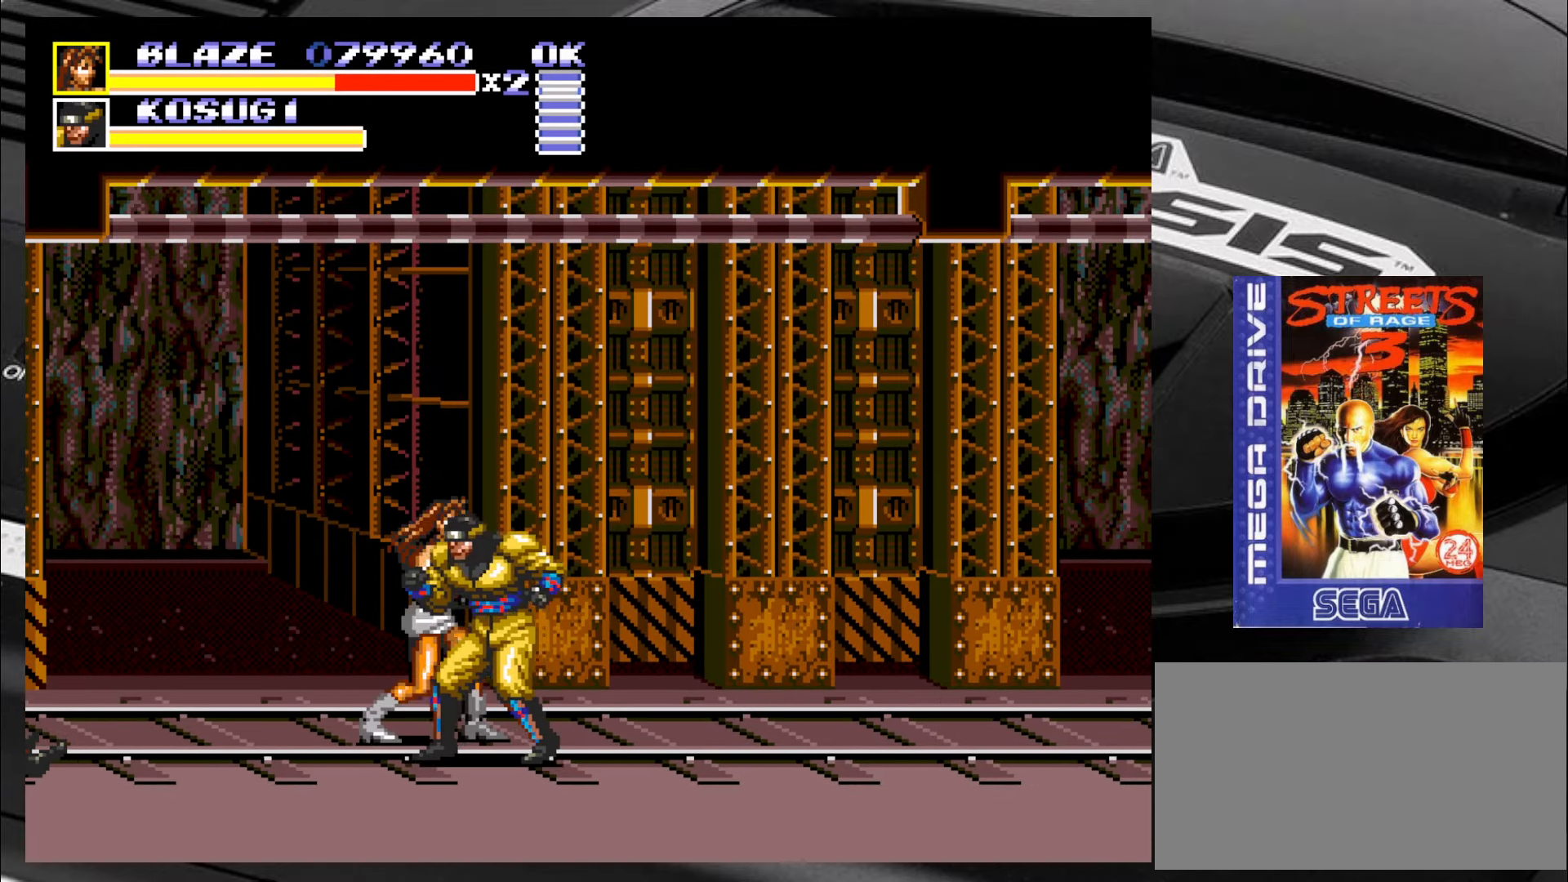
{"buttons": [], "left_stick": "right", "events": [[83, "CIRCLE", "down"], [116, "CIRCLE", "up"], [116, "left_stick", "right"], [166, "CIRCLE", "down"], [250, "CIRCLE", "up"], [283, "CIRCLE", "down"], [366, "CIRCLE", "up"], [416, "CIRCLE", "down"], [450, "CIRCLE", "up"]]}
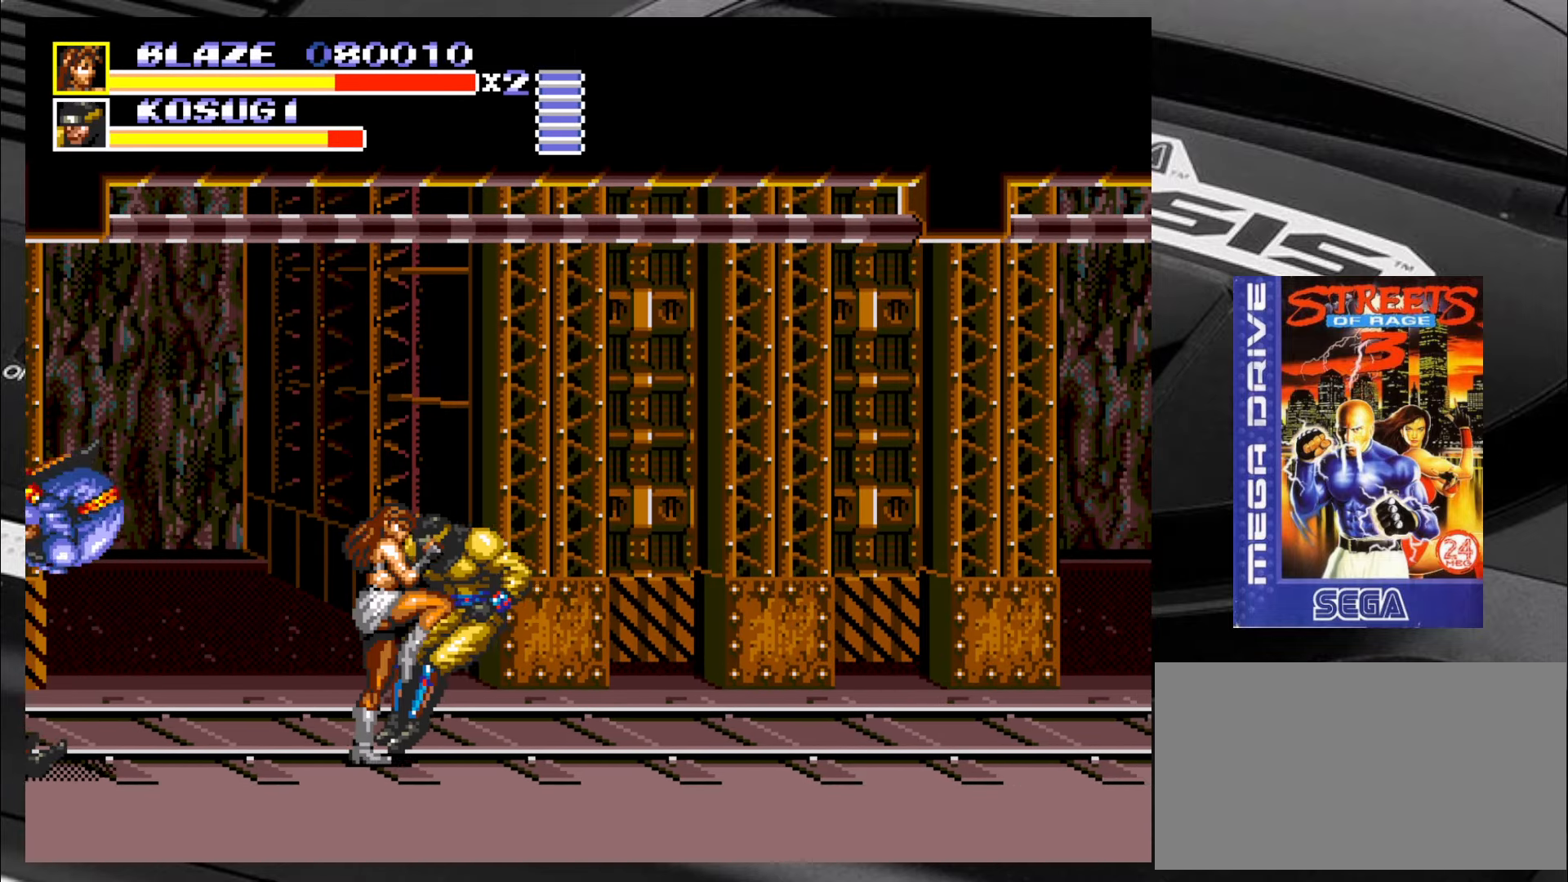
{"buttons": [], "left_stick": "left", "events": [[266, "left_stick", "left"], [316, "CIRCLE", "down"], [366, "CIRCLE", "up"], [400, "CIRCLE", "down"], [483, "CIRCLE", "up"]]}
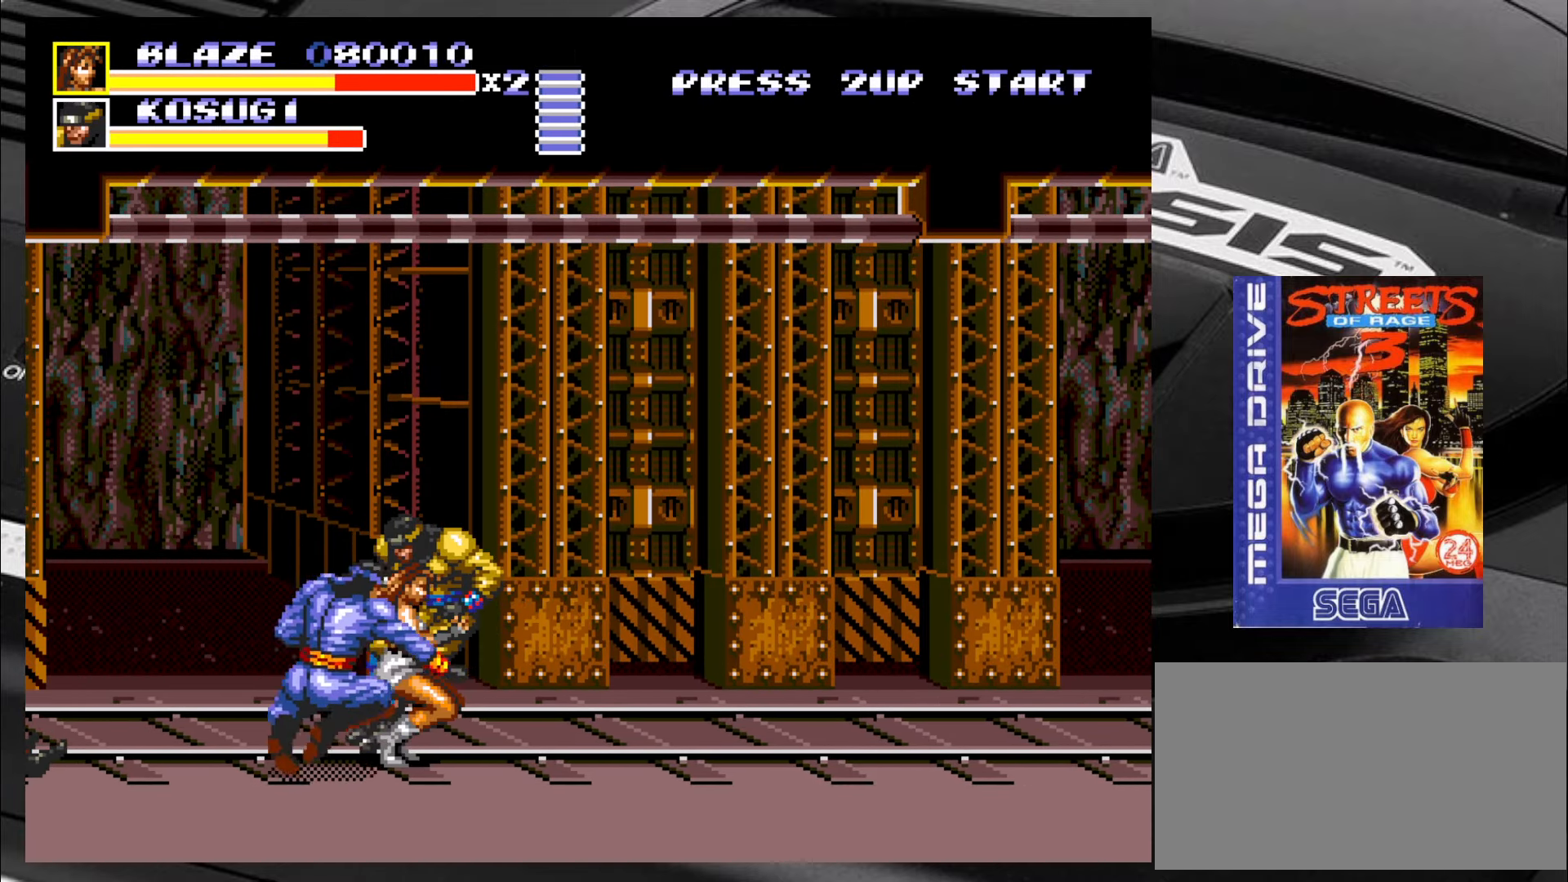
{"buttons": ["CIRCLE"], "left_stick": "left", "events": [[16, "CIRCLE", "down"], [116, "CIRCLE", "up"], [150, "CIRCLE", "down"], [183, "CIRCLE", "up"], [266, "CIRCLE", "down"], [316, "CIRCLE", "up"], [350, "CIRCLE", "down"], [433, "CIRCLE", "up"], [483, "CIRCLE", "down"]]}
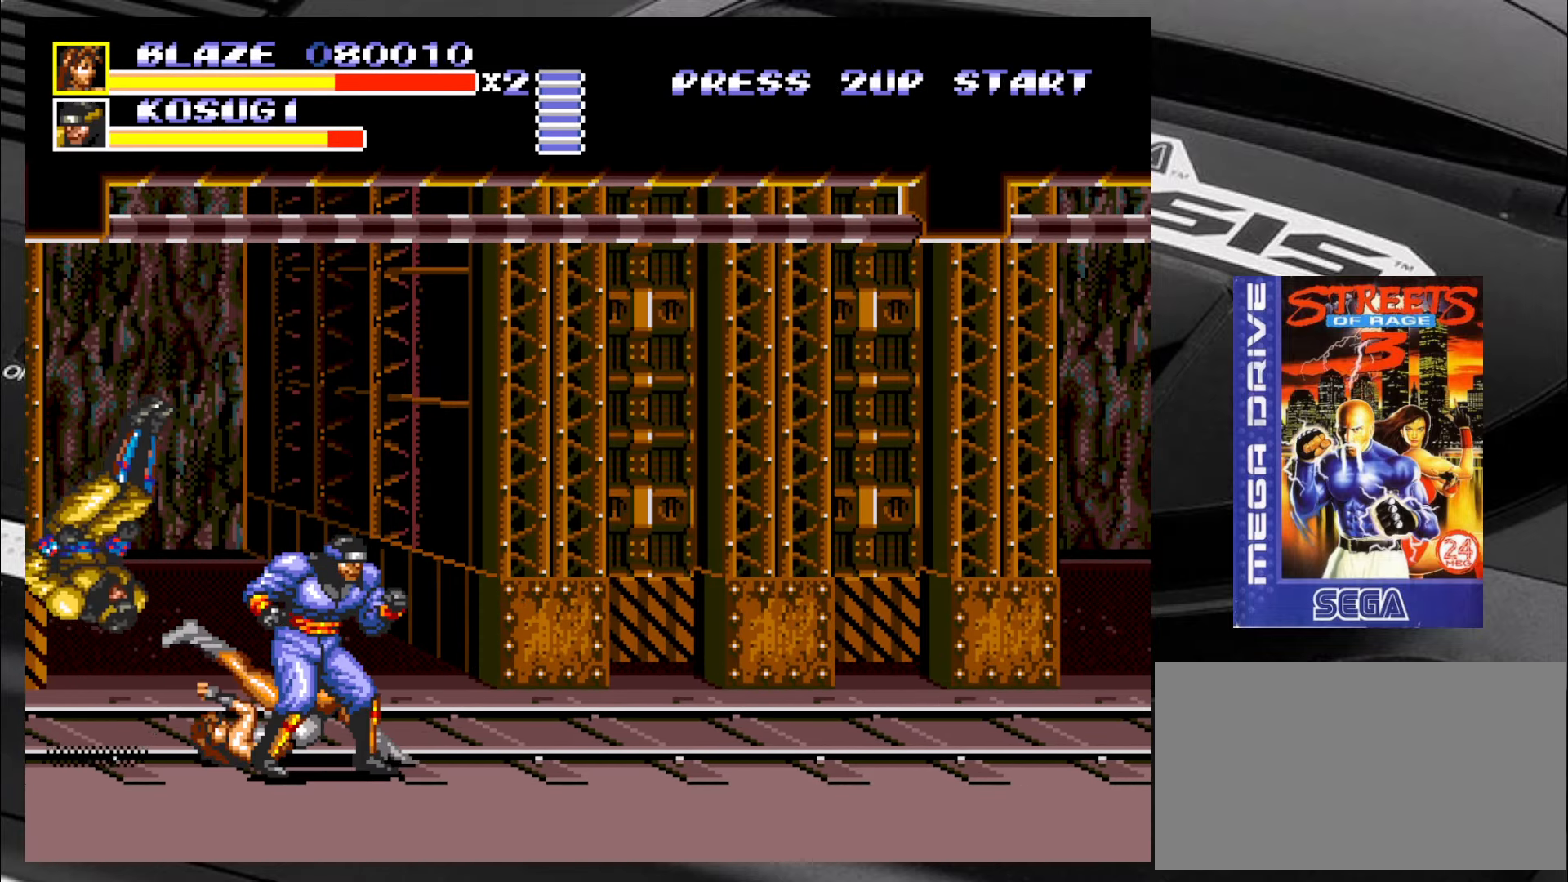
{"buttons": ["CIRCLE"], "left_stick": "left", "events": [[100, "CIRCLE", "up"], [100, "left_stick", "center"], [266, "left_stick", "left"], [383, "CIRCLE", "down"], [433, "CIRCLE", "up"], [466, "CIRCLE", "down"]]}
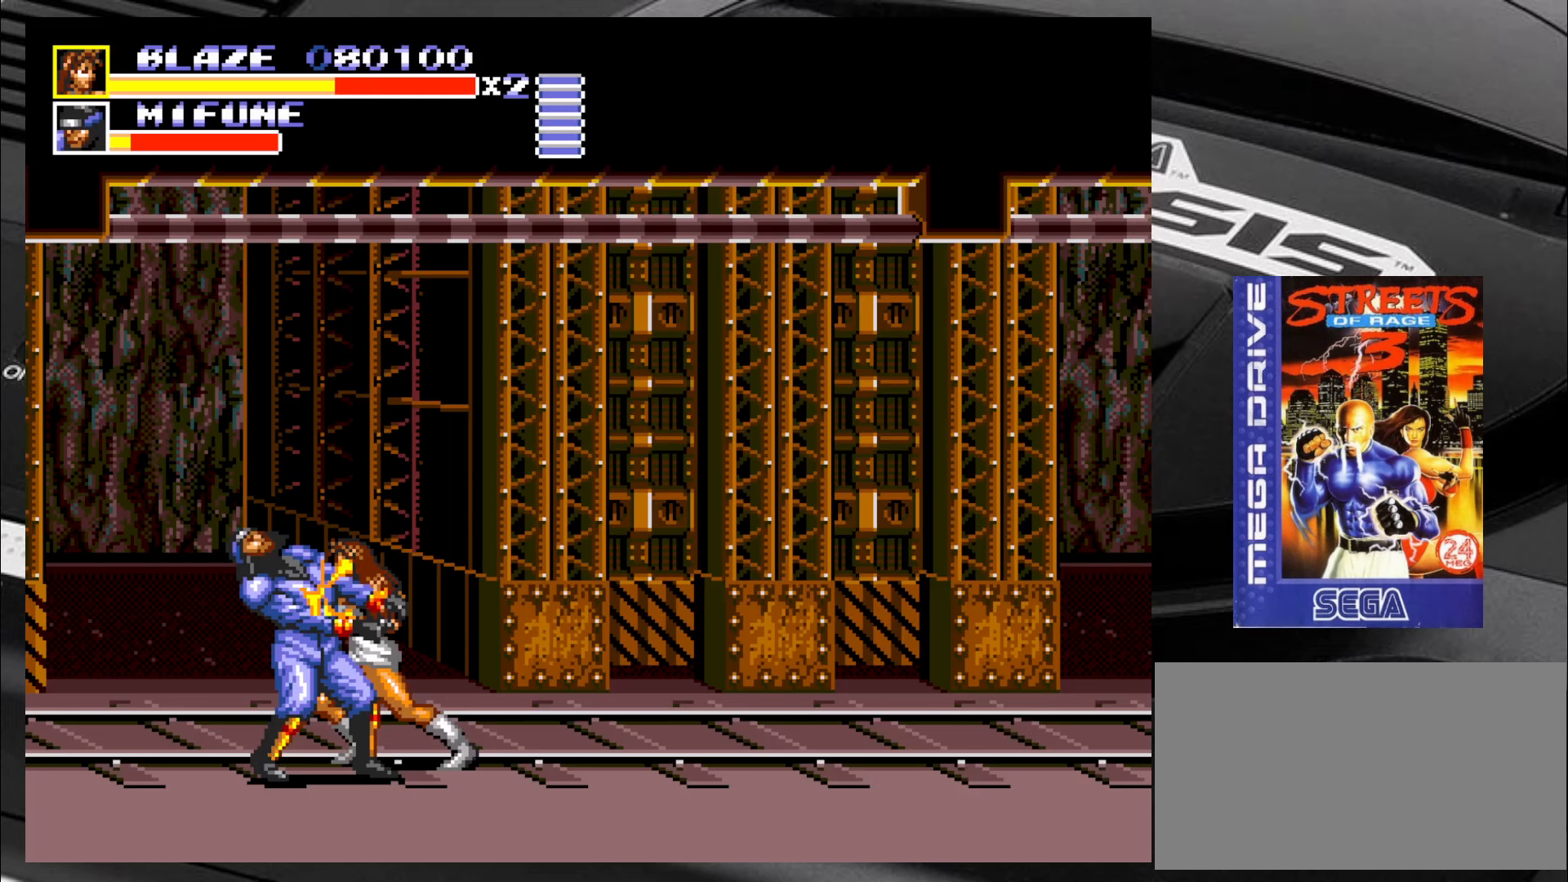
{"buttons": ["CIRCLE"], "left_stick": "left", "events": [[50, "CIRCLE", "up"], [100, "CIRCLE", "down"], [167, "CIRCLE", "up"], [217, "CIRCLE", "down"], [267, "CIRCLE", "up"], [333, "CIRCLE", "down"]]}
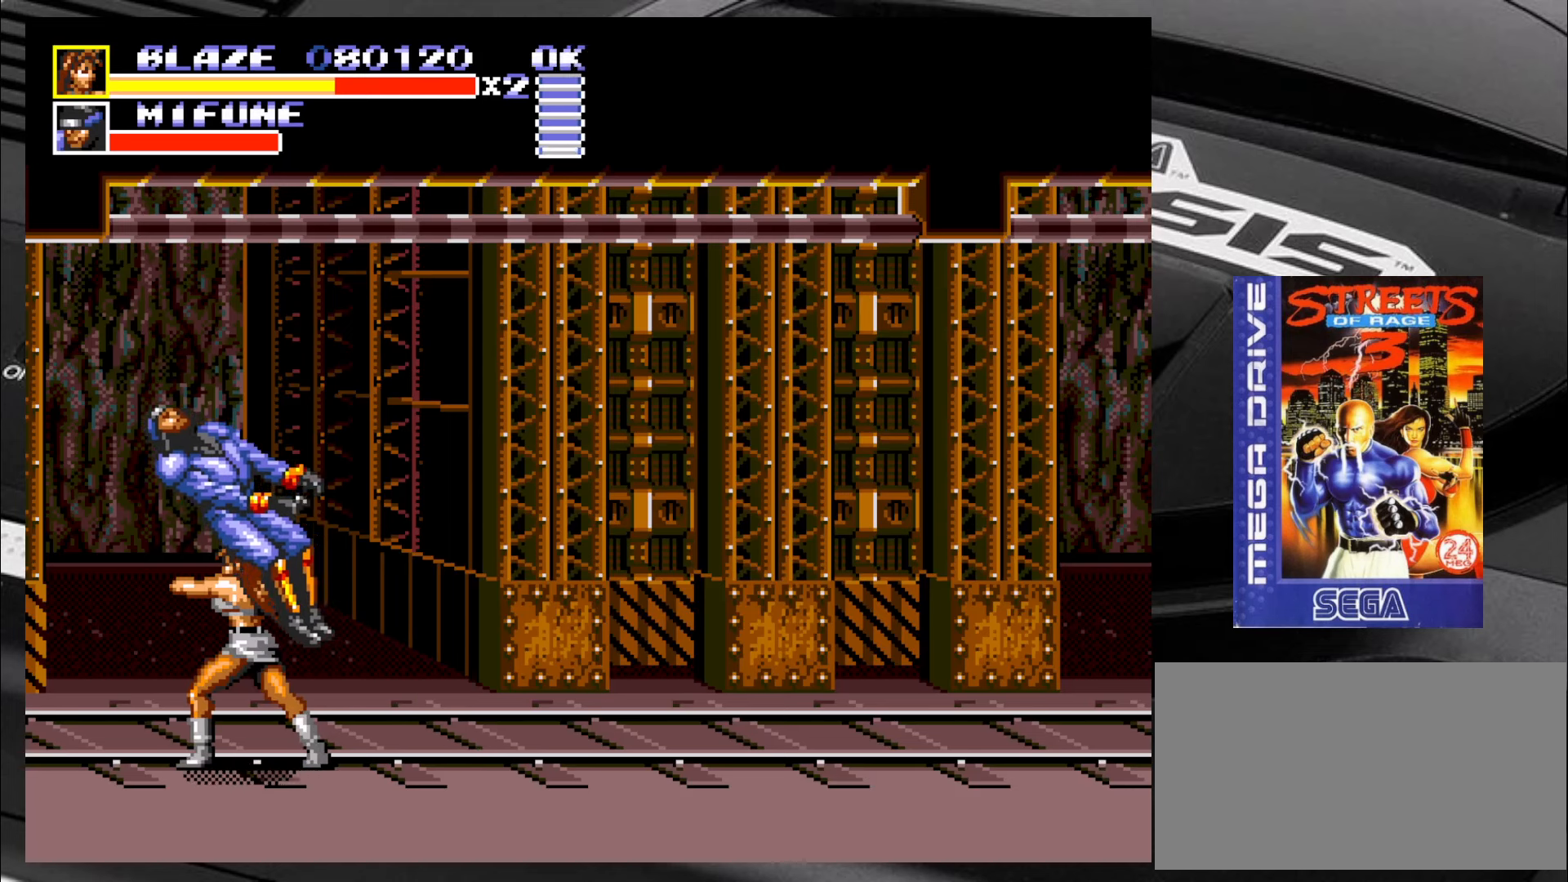
{"buttons": [], "left_stick": "right", "events": [[17, "CIRCLE", "up"], [50, "CIRCLE", "down"], [100, "left_stick", "center"], [133, "CIRCLE", "up"], [167, "CIRCLE", "down"], [250, "CIRCLE", "up"], [417, "left_stick", "right"]]}
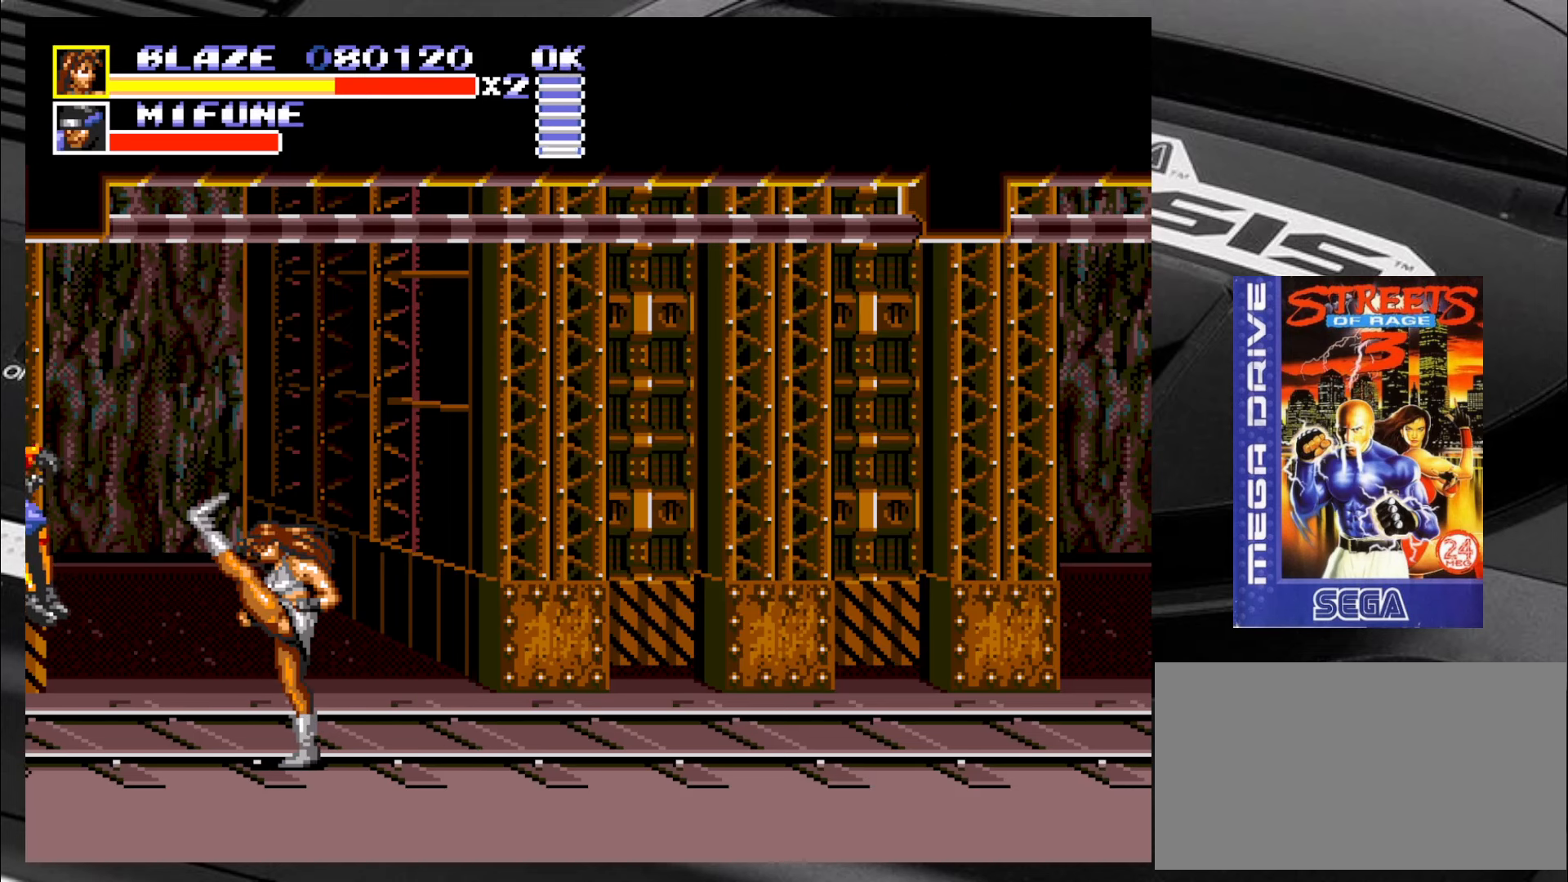
{"buttons": [], "left_stick": "center", "events": [[500, "left_stick", "center"]]}
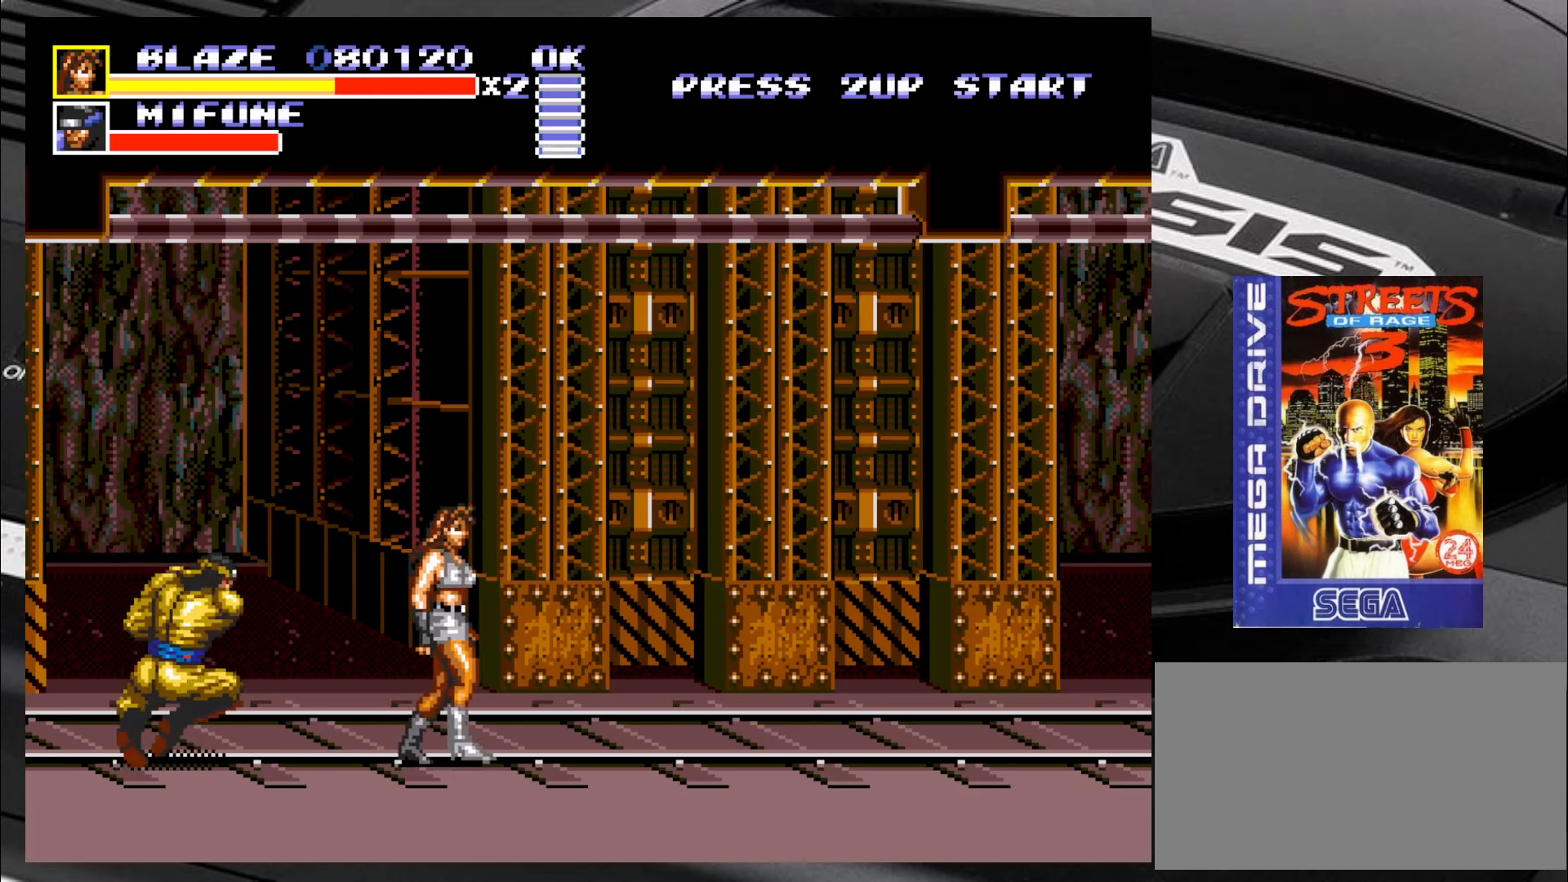
{"buttons": [], "left_stick": "left", "events": [[33, "left_stick", "left"], [83, "CROSS", "down"], [250, "CROSS", "up"], [283, "CROSS", "down"], [367, "CROSS", "up"], [417, "CROSS", "down"], [483, "CROSS", "up"]]}
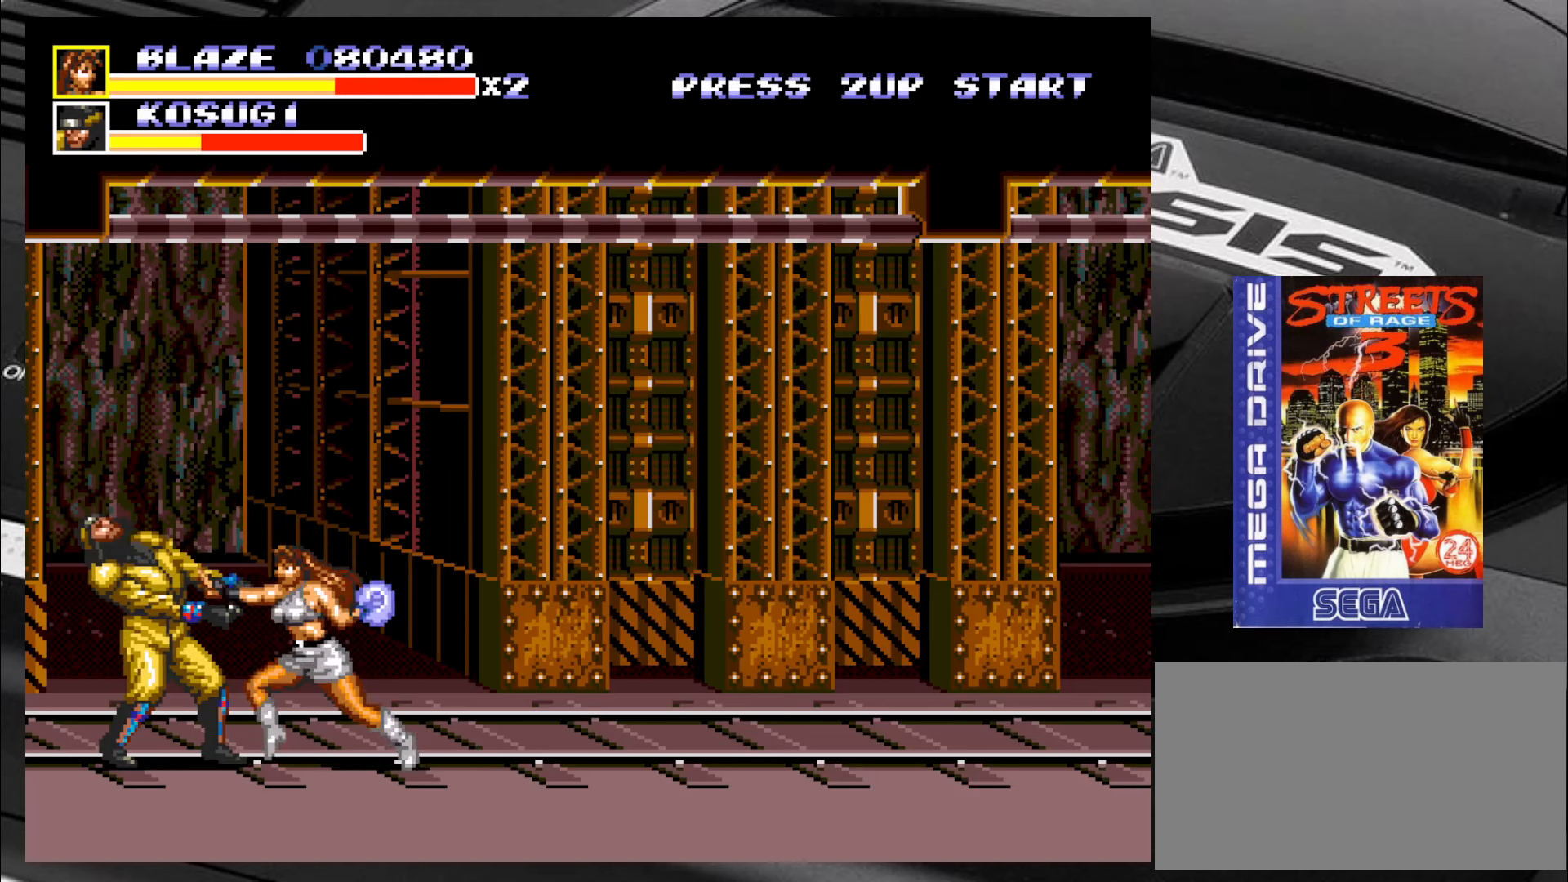
{"buttons": [], "left_stick": "center", "events": [[33, "CROSS", "down"], [117, "CROSS", "up"], [150, "CROSS", "down"], [233, "CROSS", "up"], [283, "CROSS", "down"], [317, "CROSS", "up"], [400, "CROSS", "down"], [400, "left_stick", "center"], [433, "CROSS", "up"]]}